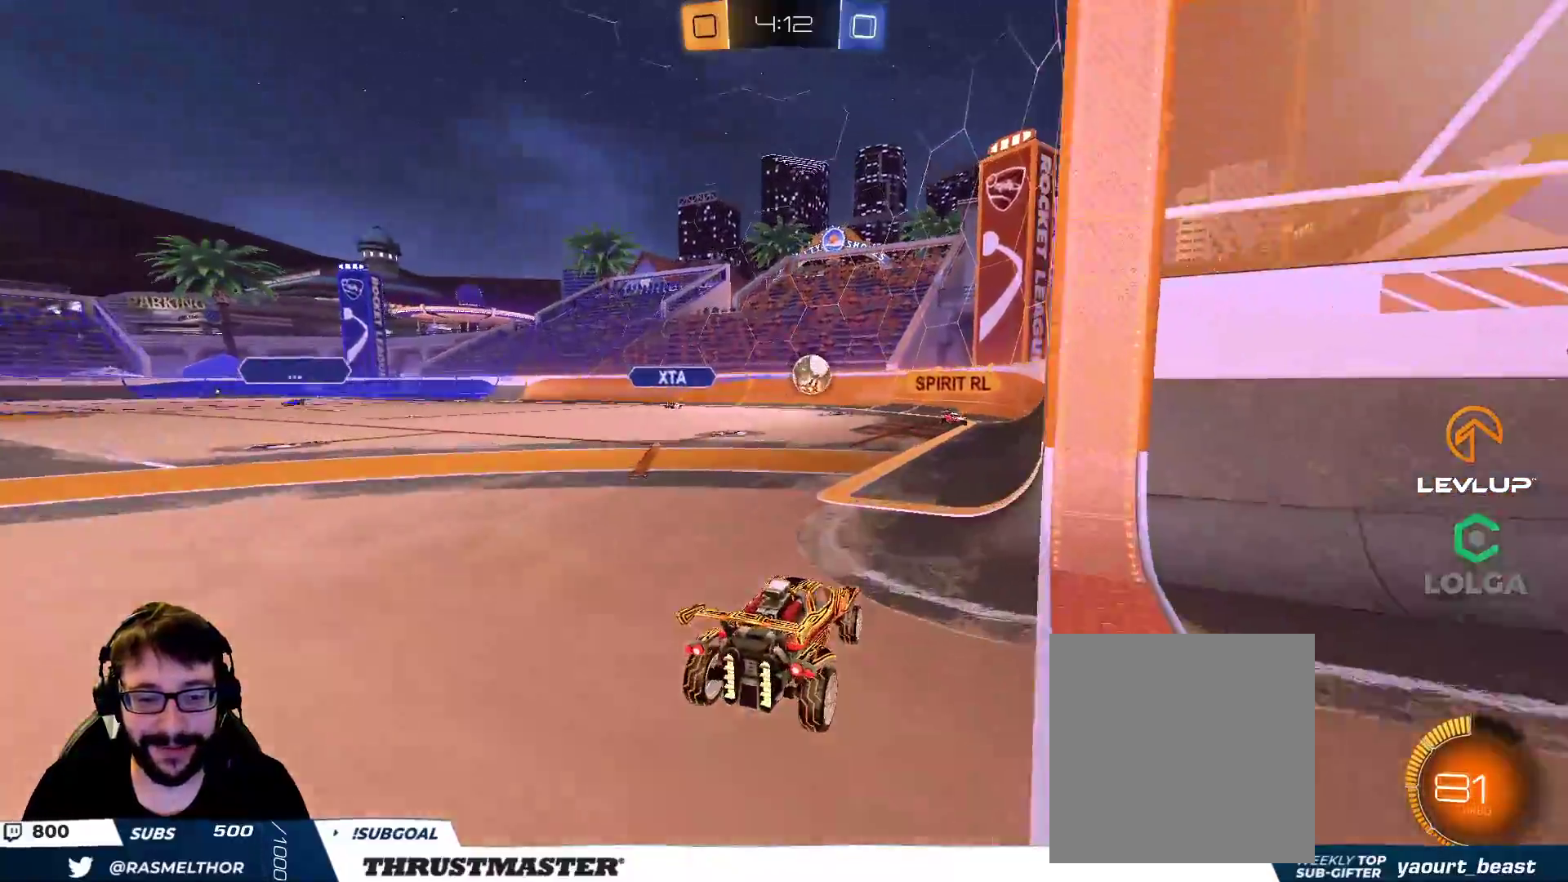
Gameplay with a controller (Xbox layout); each line is a JSON object with the inputs held at the frame after it. "events" lists button and stick changes between this image and that frame as [ms after this image, input, new state], when the widget could be followed in between. Not read: R2.
{"buttons": [], "left_stick": "up-right", "right_stick": "center", "events": [[250, "left_stick", "up"], [300, "left_stick", "up-right"]]}
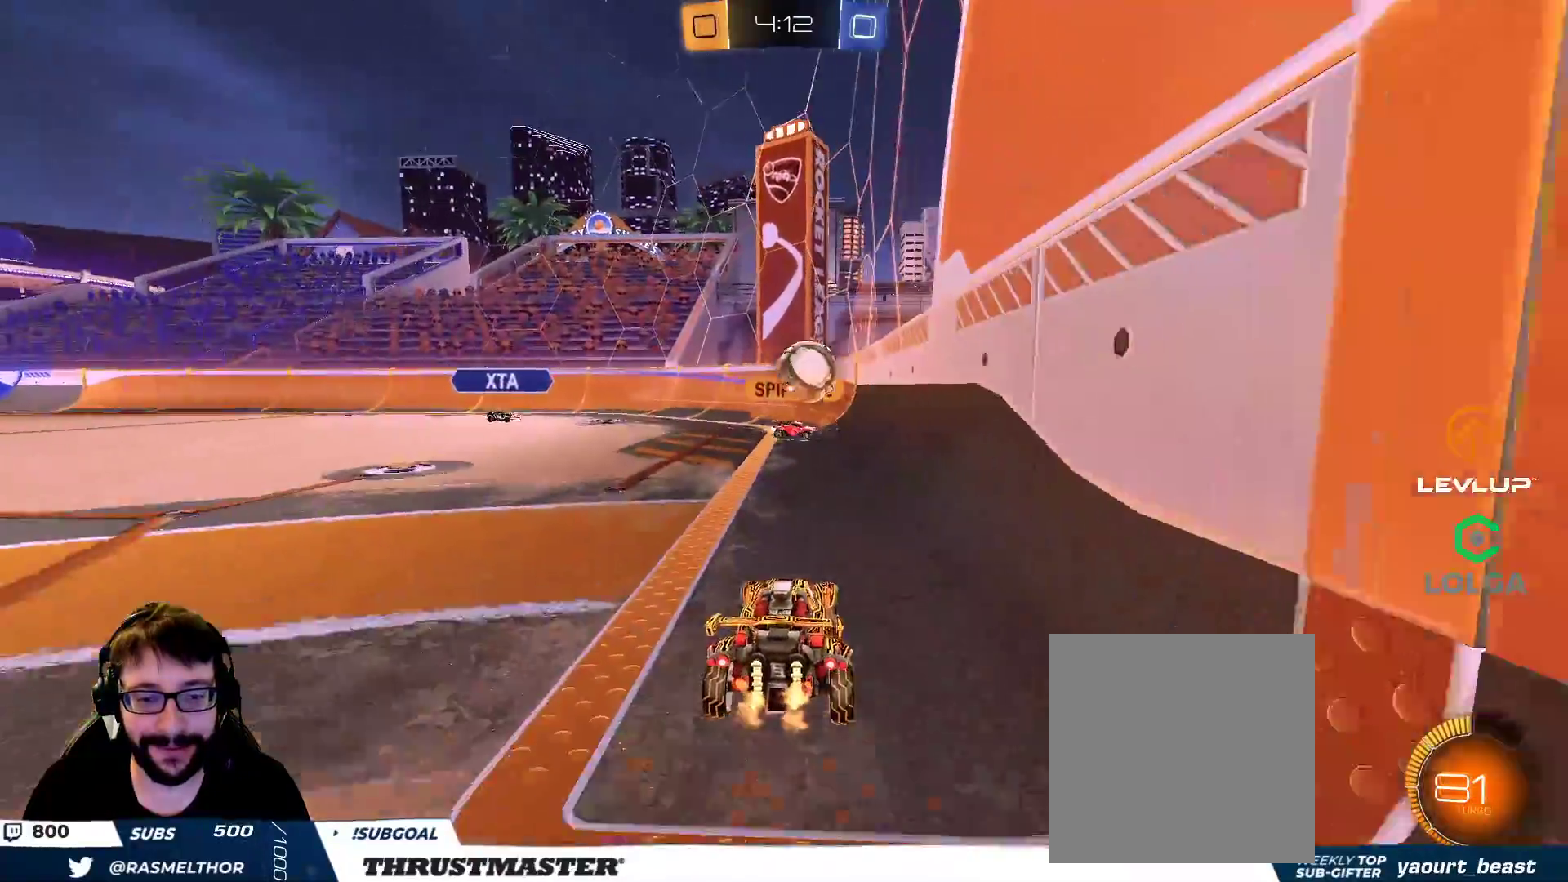
{"buttons": ["B"], "left_stick": "left", "right_stick": "center", "events": [[167, "left_stick", "left"], [383, "B", "down"]]}
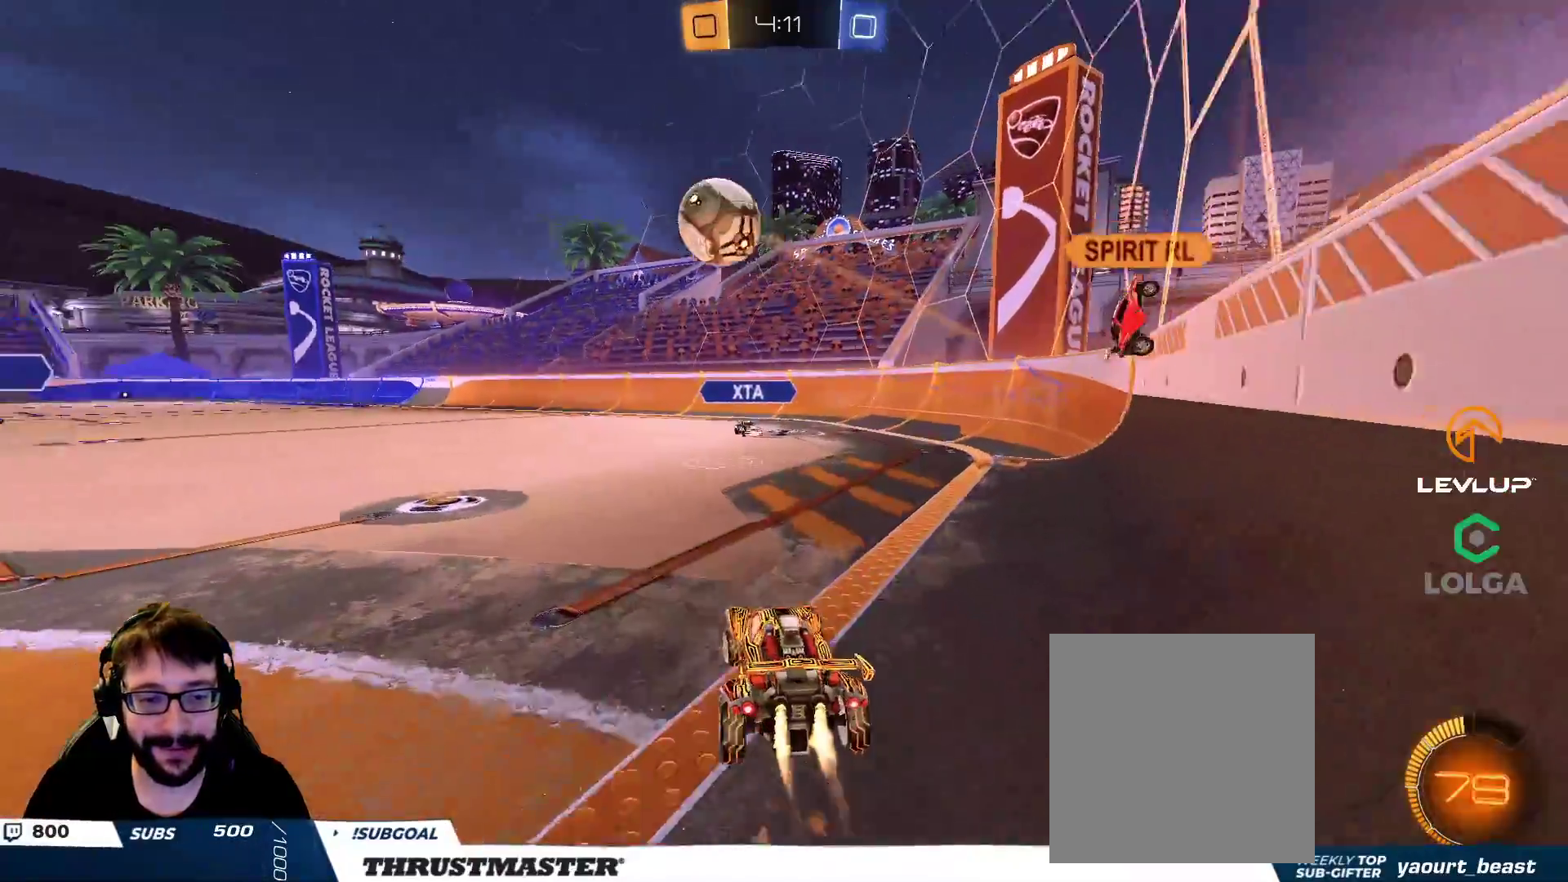
{"buttons": ["A", "B"], "left_stick": "down-right", "right_stick": "center", "events": [[333, "left_stick", "center"], [350, "B", "up"], [433, "A", "down"], [433, "B", "down"], [500, "left_stick", "down-right"]]}
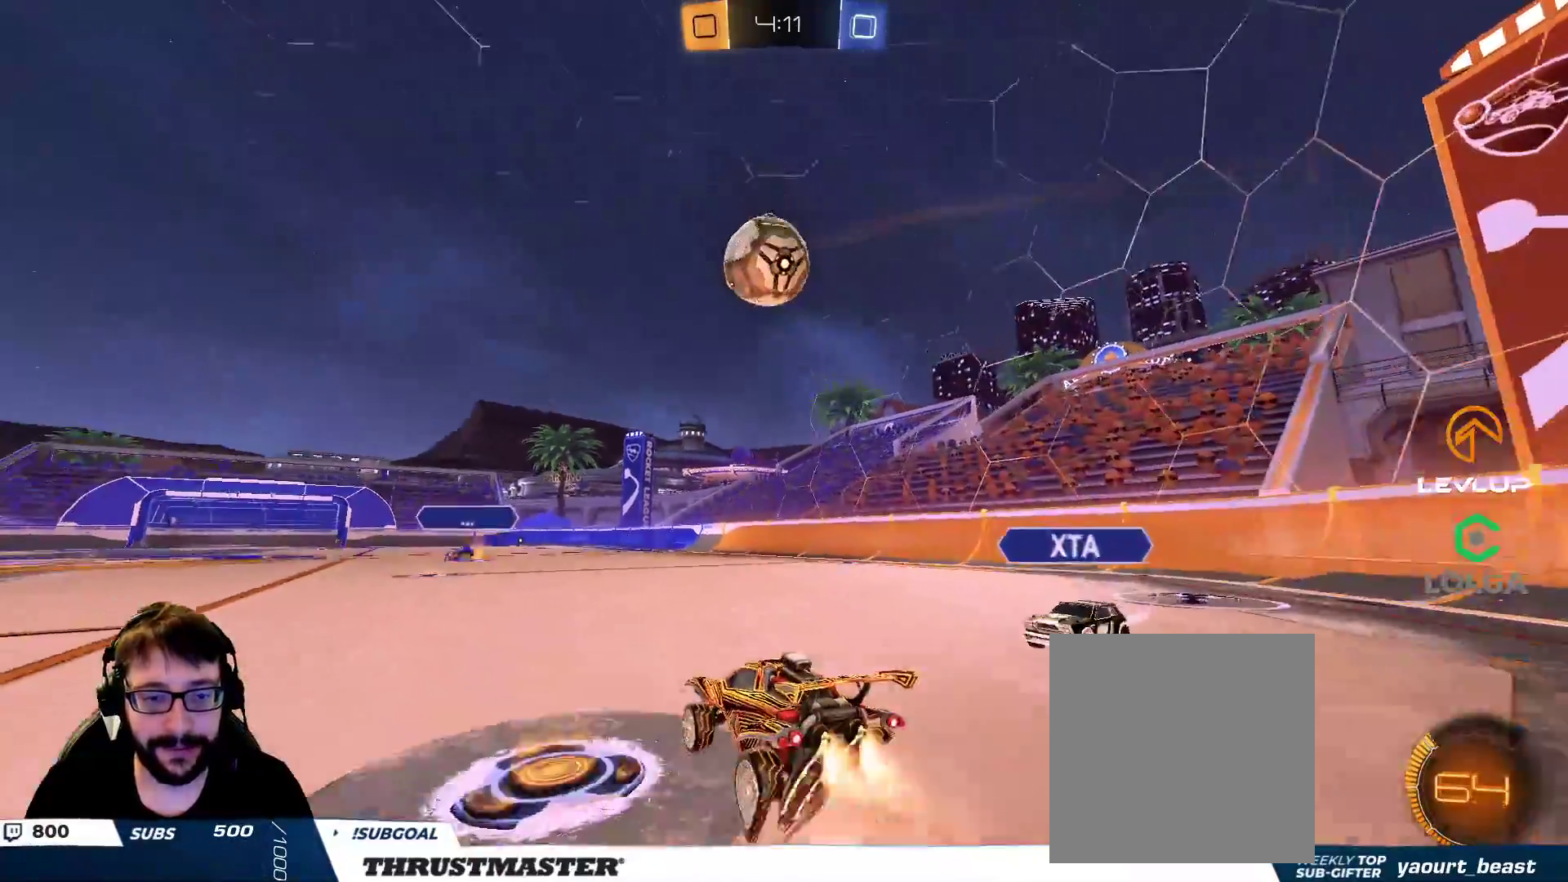
{"buttons": ["B", "L2"], "left_stick": "left", "right_stick": "center", "events": [[50, "A", "up"], [67, "left_stick", "center"], [100, "A", "down"], [167, "left_stick", "down-right"], [200, "A", "up"], [233, "B", "up"], [283, "B", "down"], [383, "left_stick", "down-left"], [417, "L2", "down"], [433, "left_stick", "left"]]}
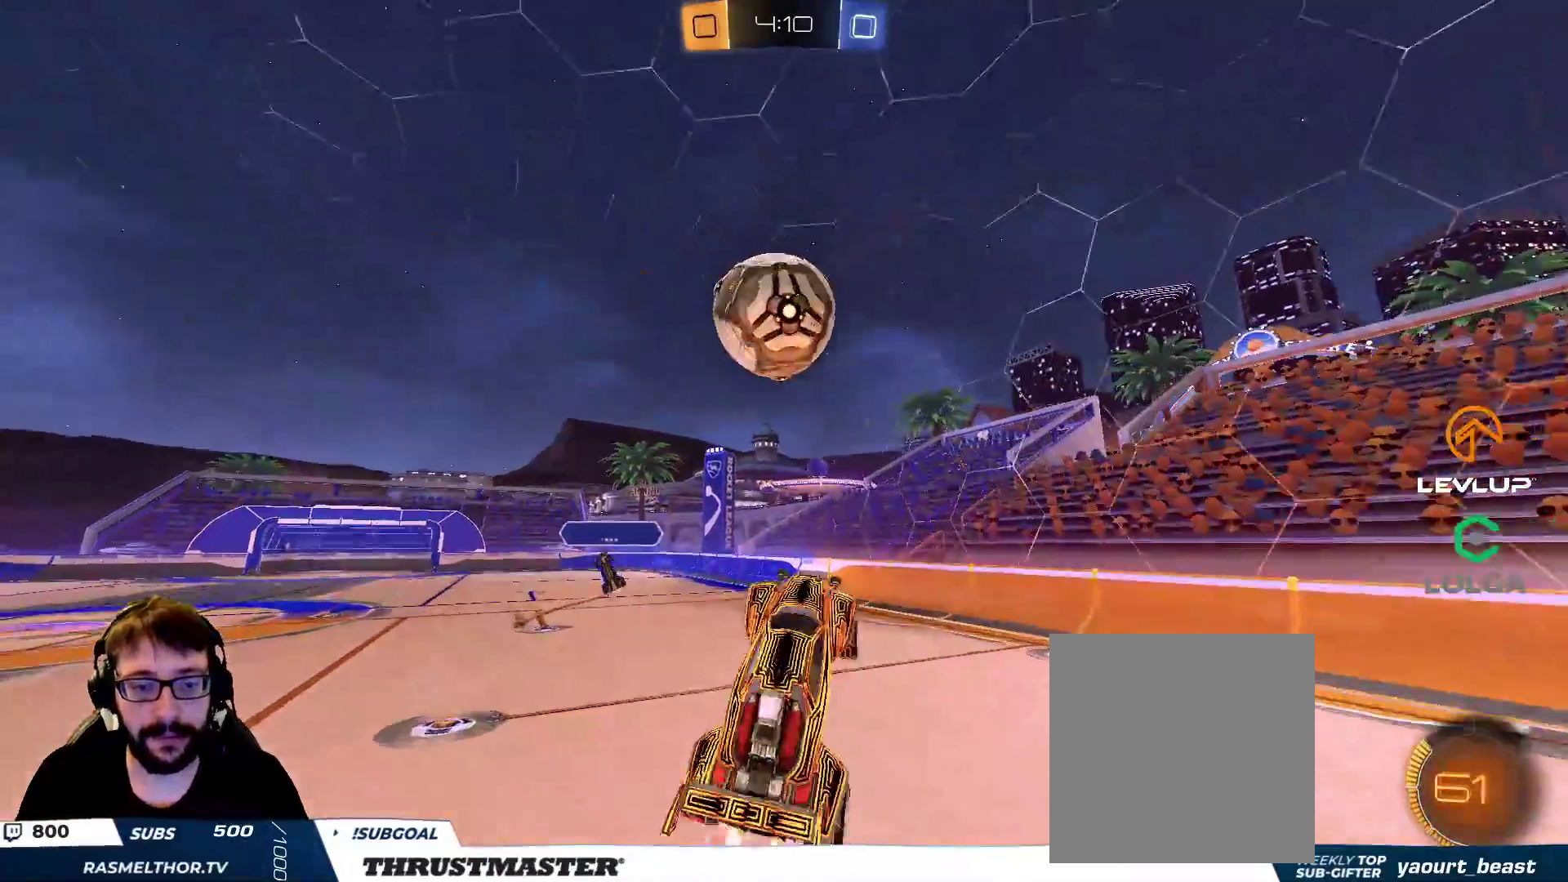
{"buttons": ["B", "Y", "L2"], "left_stick": "down", "right_stick": "center", "events": [[33, "Y", "down"], [83, "left_stick", "down-left"], [183, "L3", "down"], [183, "Y", "up"], [233, "left_stick", "left"], [367, "left_stick", "down"], [383, "L3", "up"], [450, "Y", "down"]]}
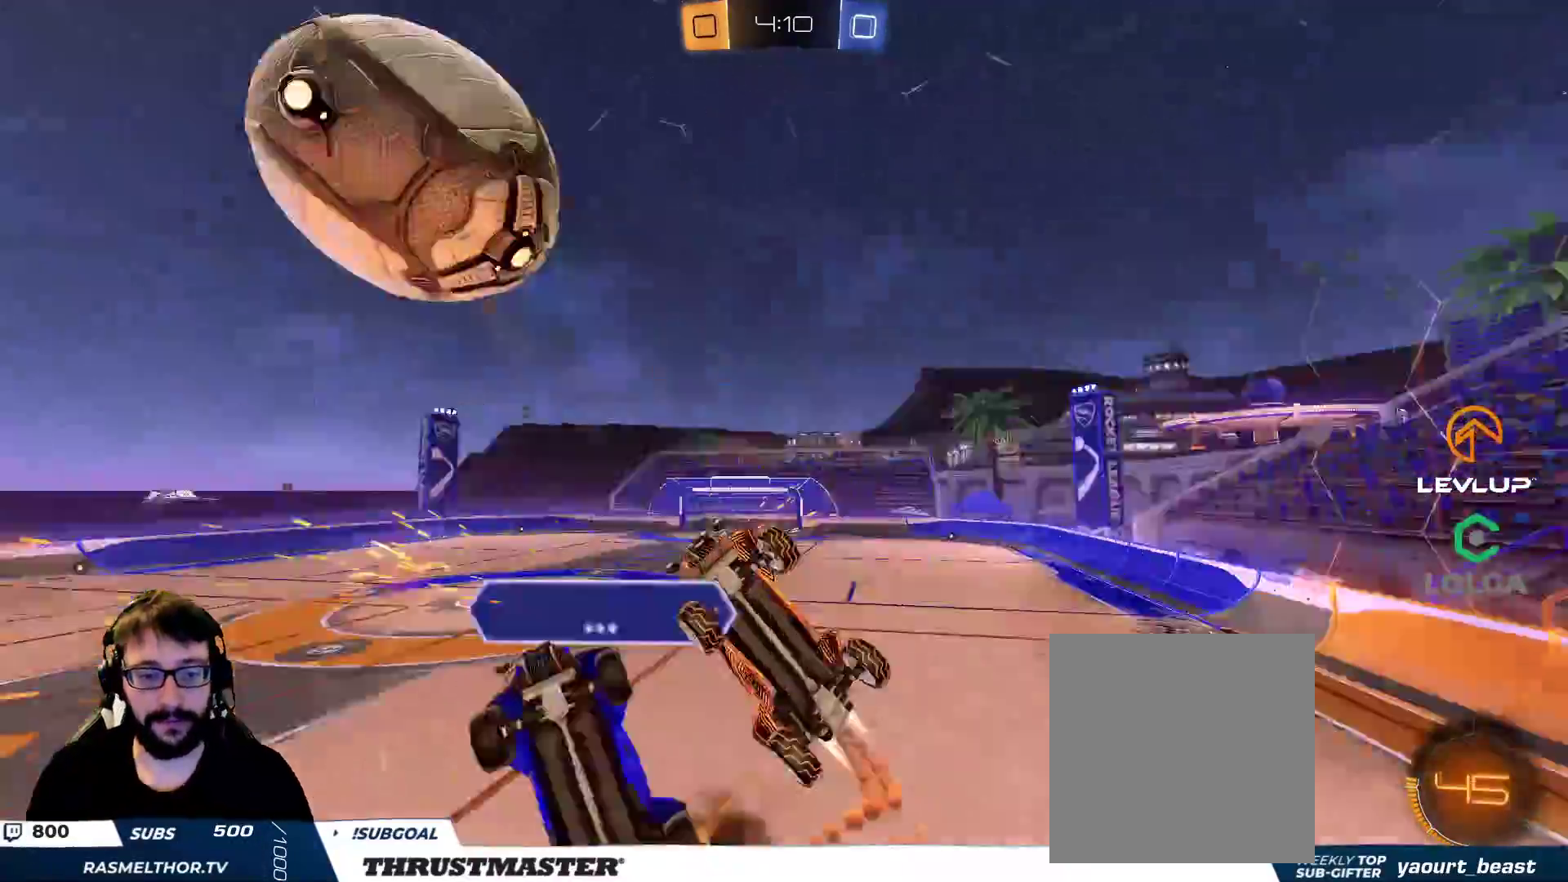
{"buttons": ["L2"], "left_stick": "up-right", "right_stick": "center", "events": [[67, "Y", "up"], [117, "left_stick", "up-right"], [200, "B", "up"]]}
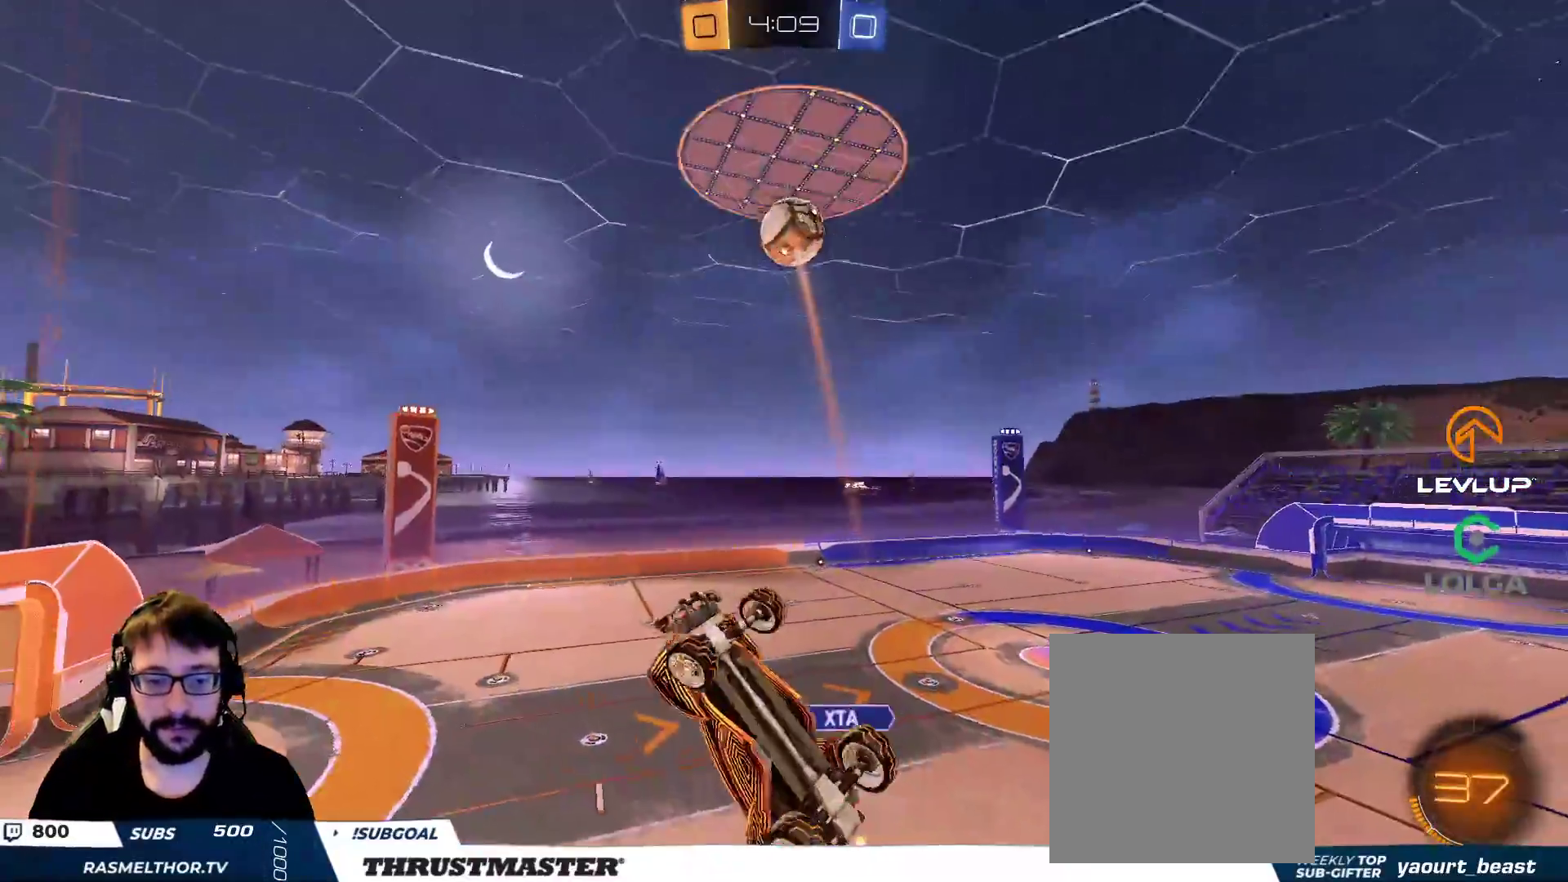
{"buttons": [], "left_stick": "down", "right_stick": "center", "events": [[167, "left_stick", "down-left"], [233, "B", "down"], [400, "left_stick", "down"], [417, "B", "up"], [433, "L2", "up"]]}
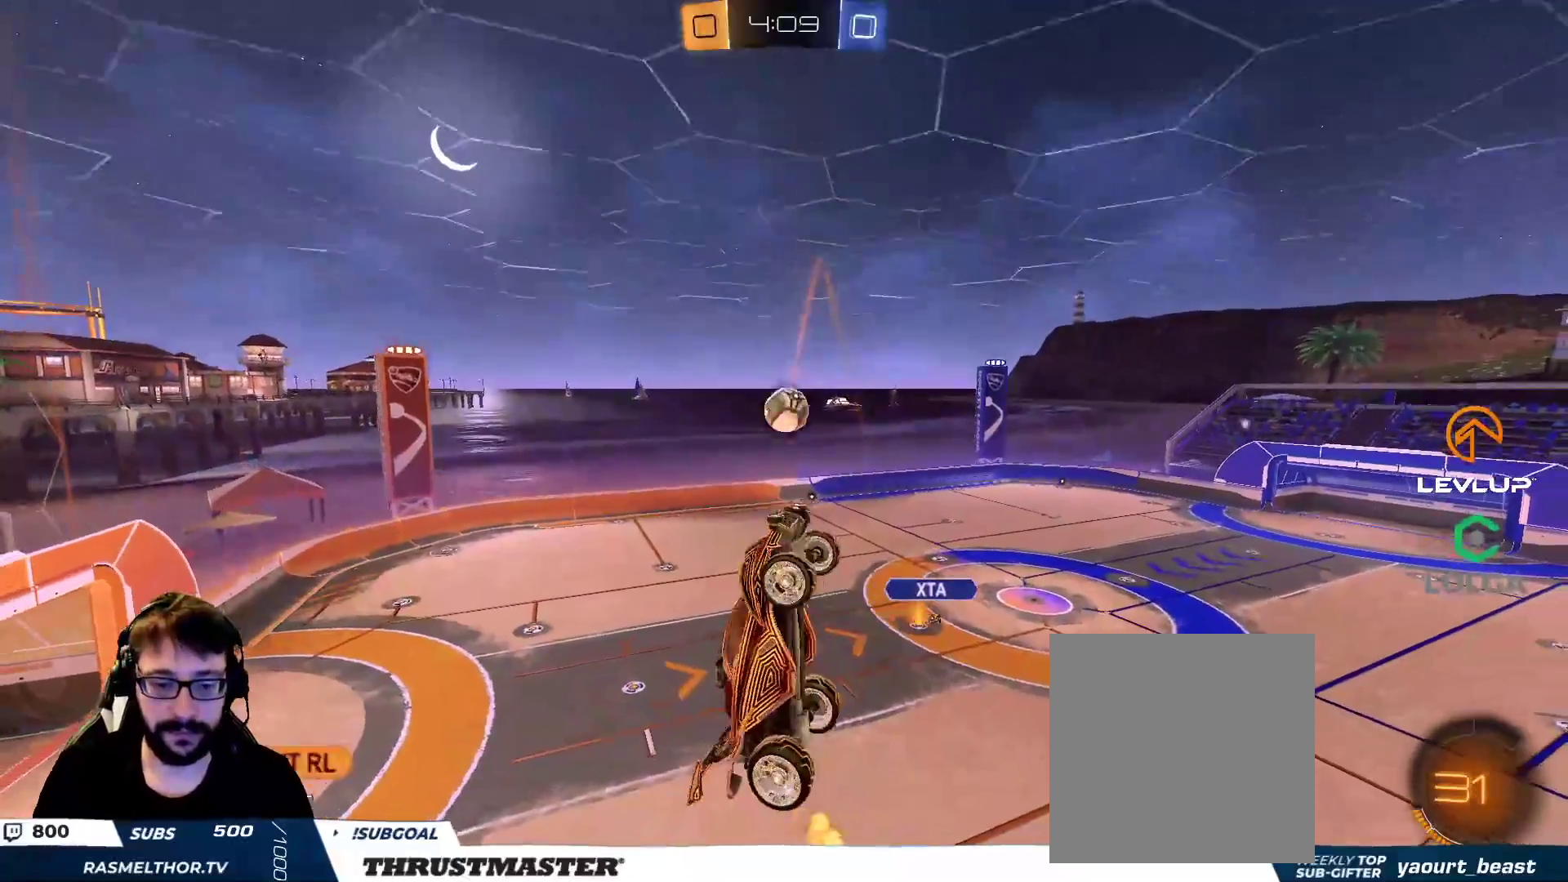
{"buttons": ["L2"], "left_stick": "down", "right_stick": "center", "events": [[483, "L2", "down"]]}
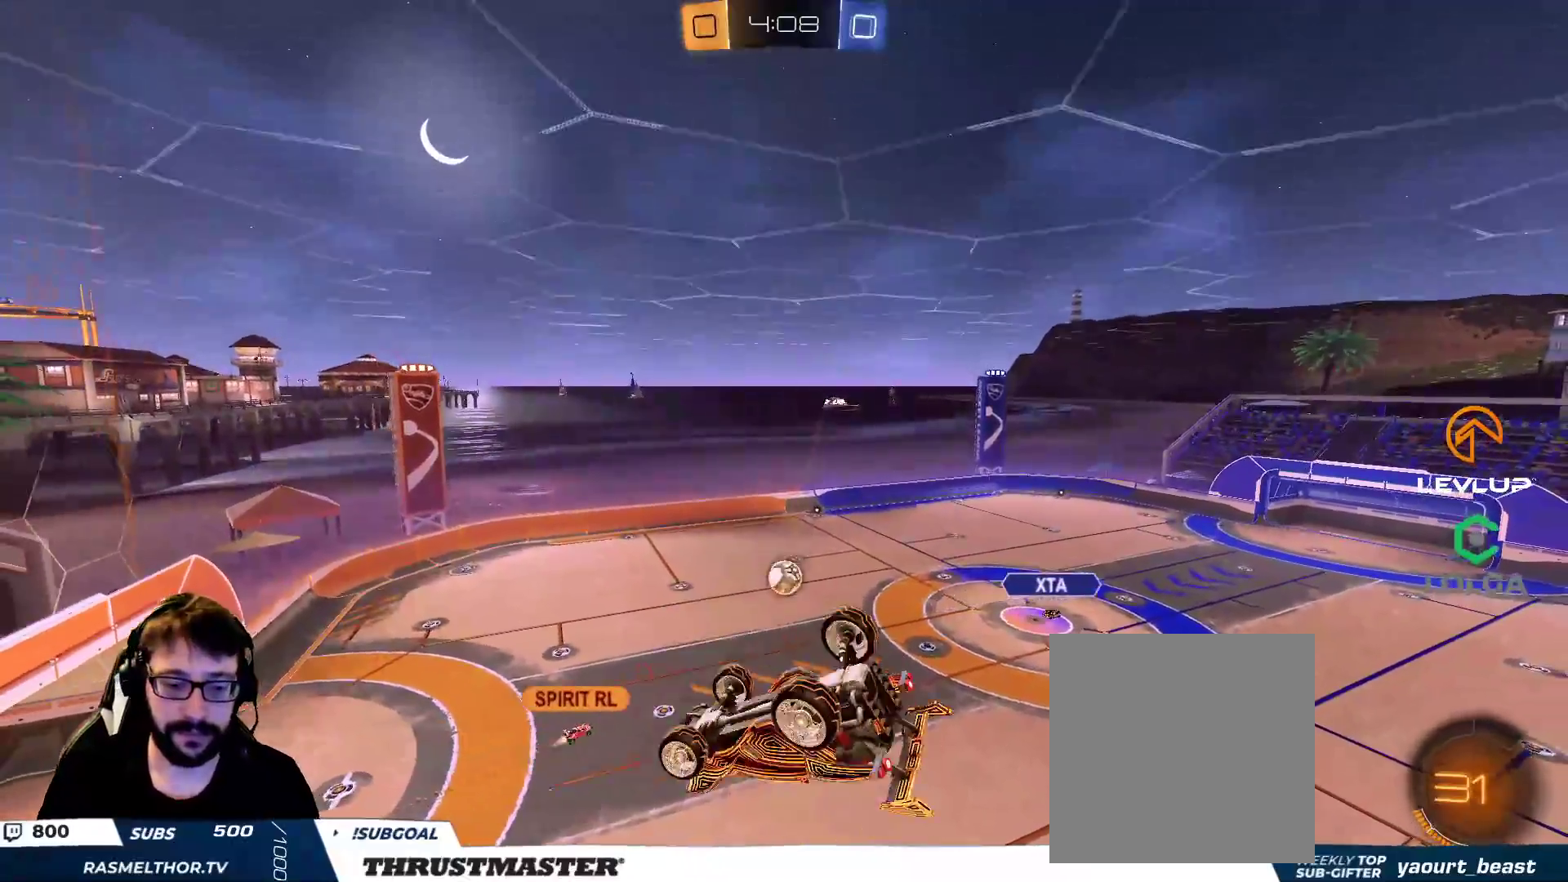
{"buttons": ["L2"], "left_stick": "up-right", "right_stick": "center", "events": [[50, "left_stick", "right"], [100, "left_stick", "up-right"]]}
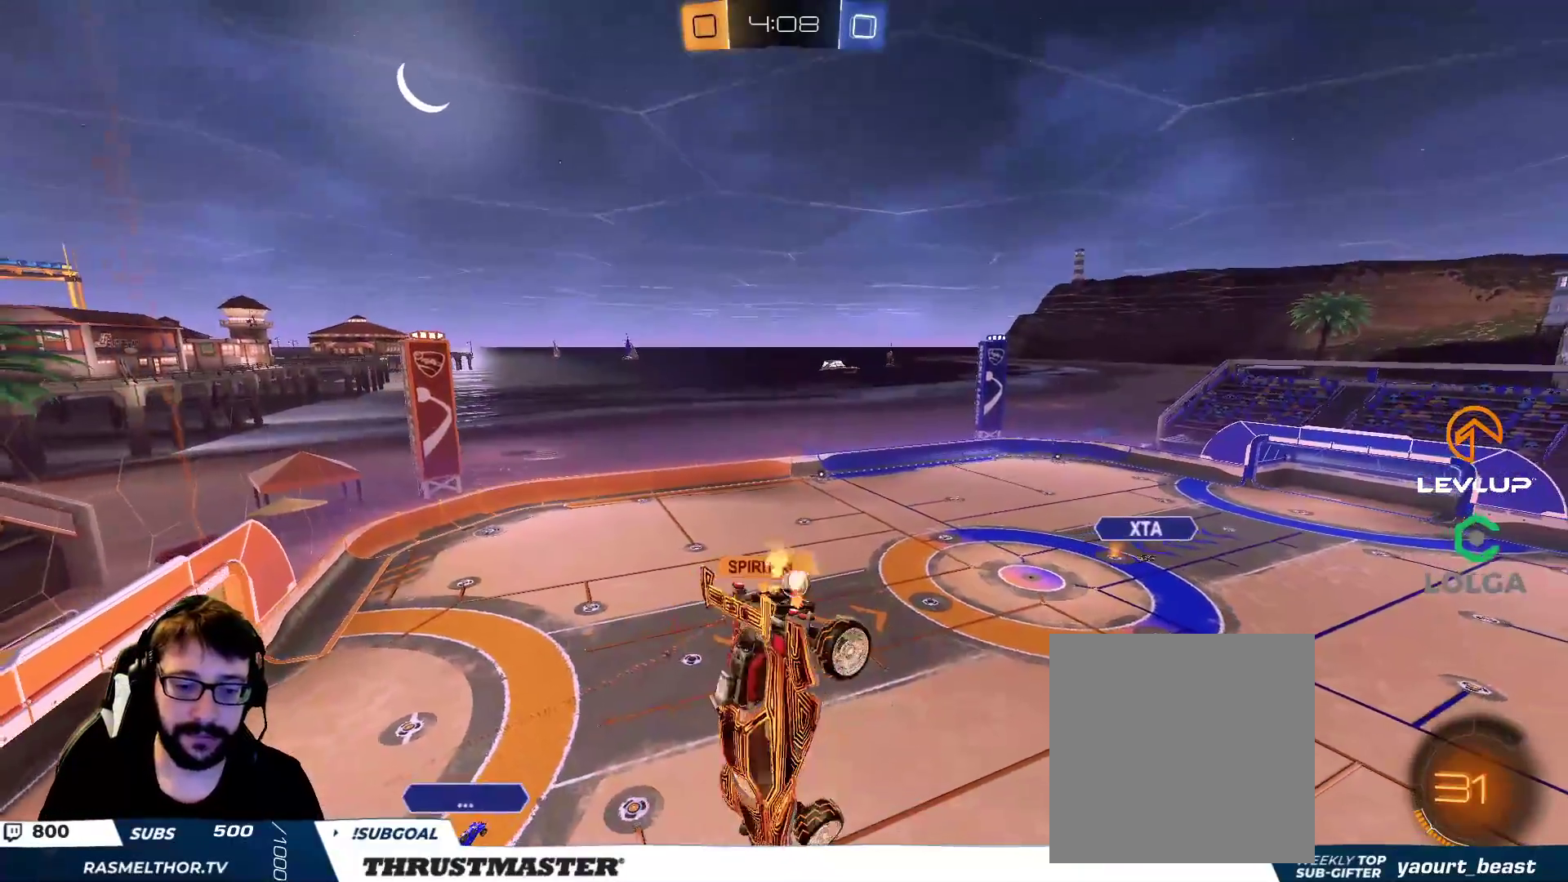
{"buttons": [], "left_stick": "center", "right_stick": "center", "events": [[100, "L2", "up"], [100, "left_stick", "down-right"], [183, "left_stick", "center"]]}
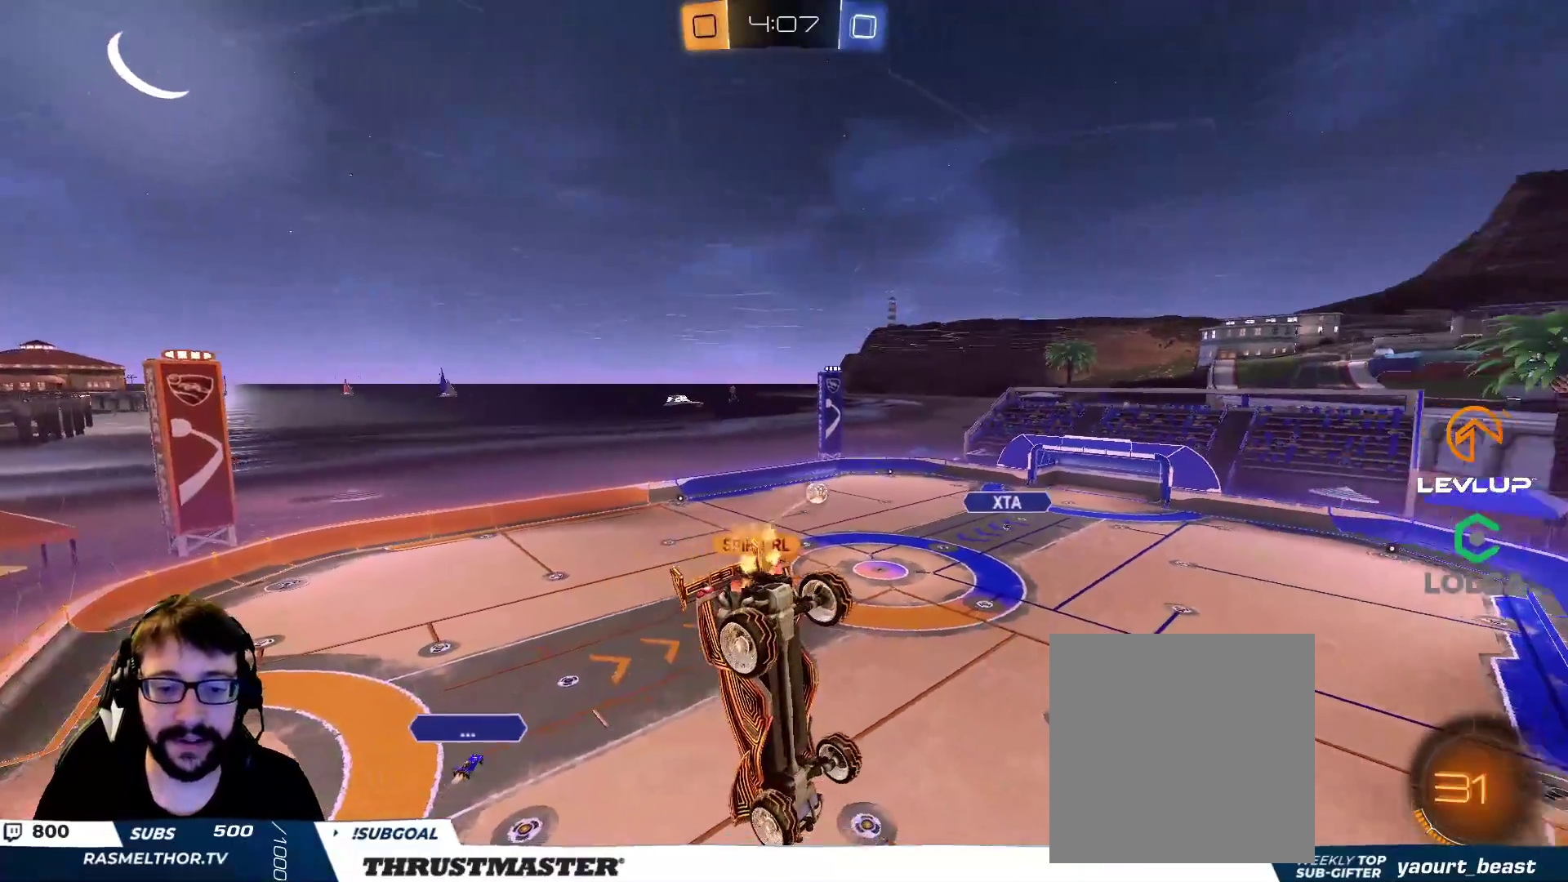
{"buttons": [], "left_stick": "center", "right_stick": "center", "events": [[283, "left_stick", "down"], [433, "left_stick", "center"]]}
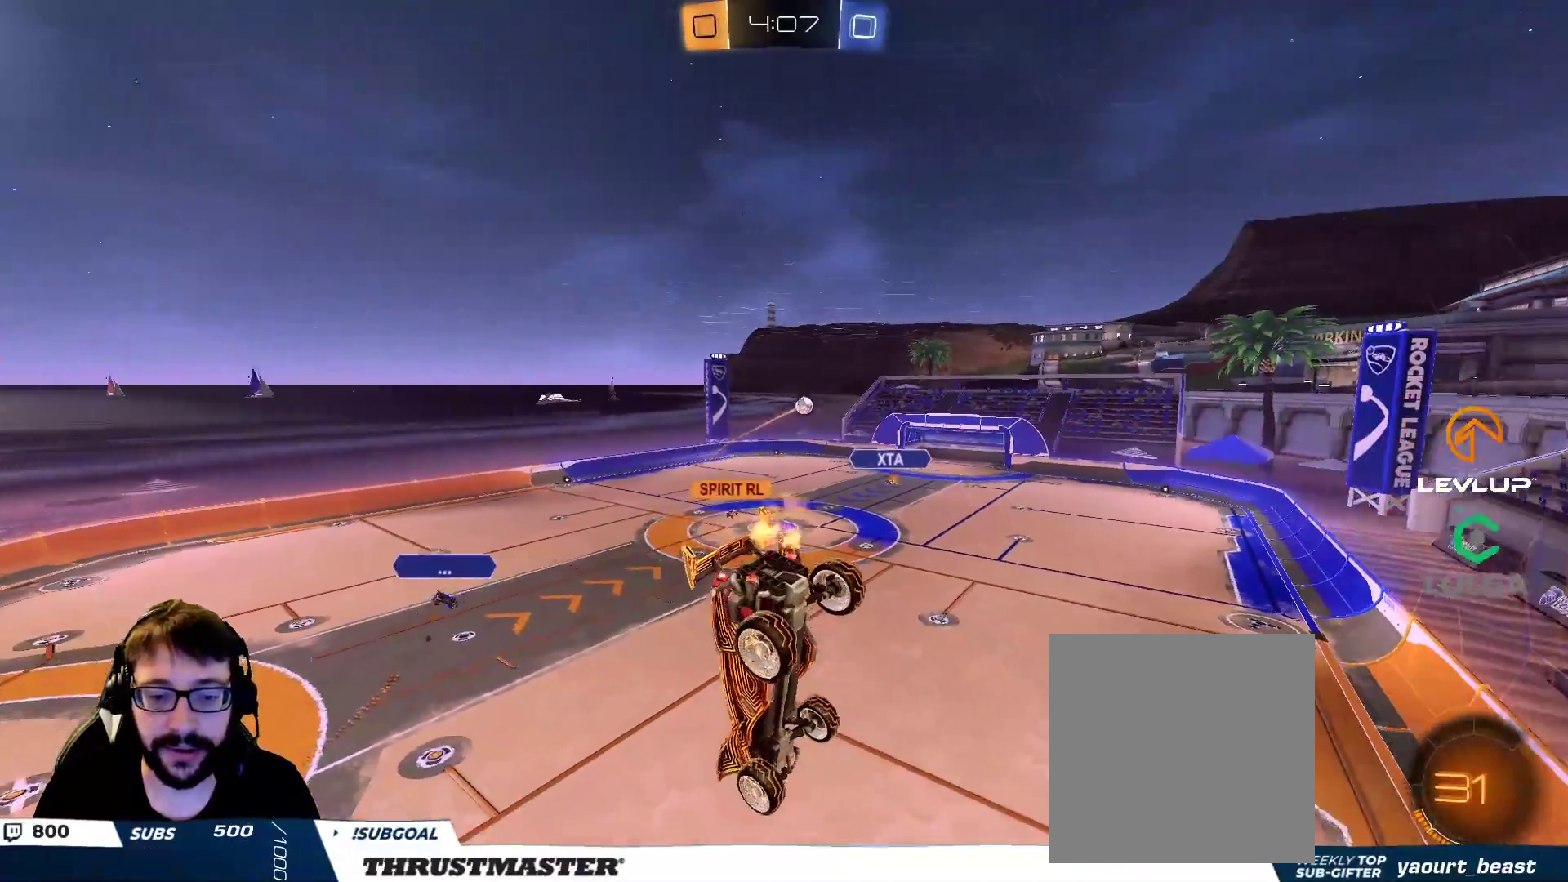
{"buttons": [], "left_stick": "down-right", "right_stick": "center", "events": [[17, "L2", "down"], [100, "L2", "up"], [300, "left_stick", "down"], [350, "left_stick", "down-right"]]}
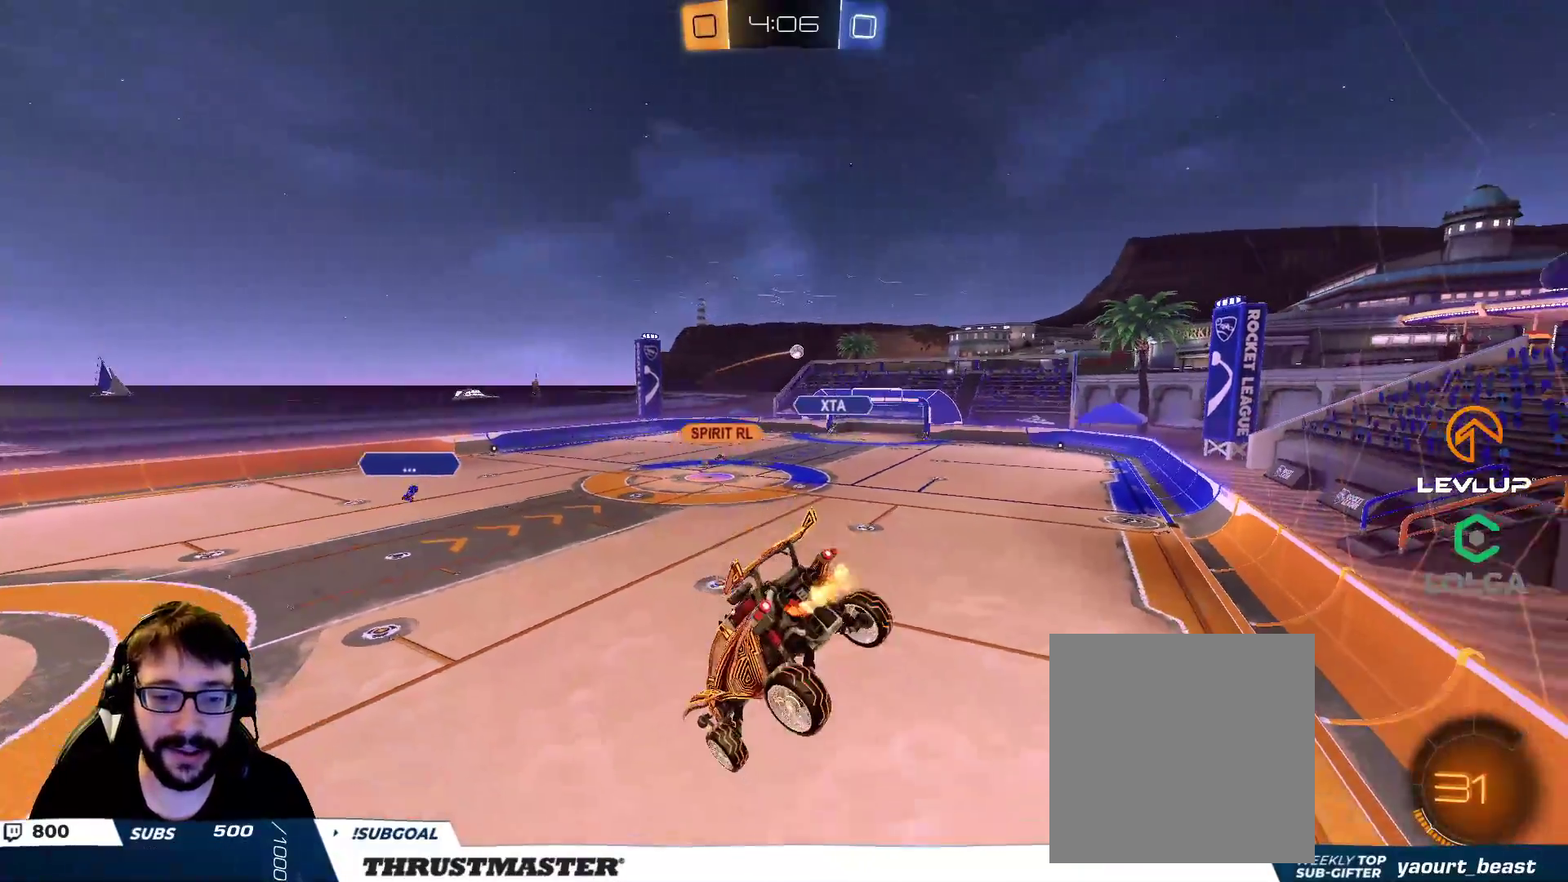
{"buttons": [], "left_stick": "center", "right_stick": "center", "events": [[33, "left_stick", "center"], [283, "left_stick", "down-right"], [400, "left_stick", "center"]]}
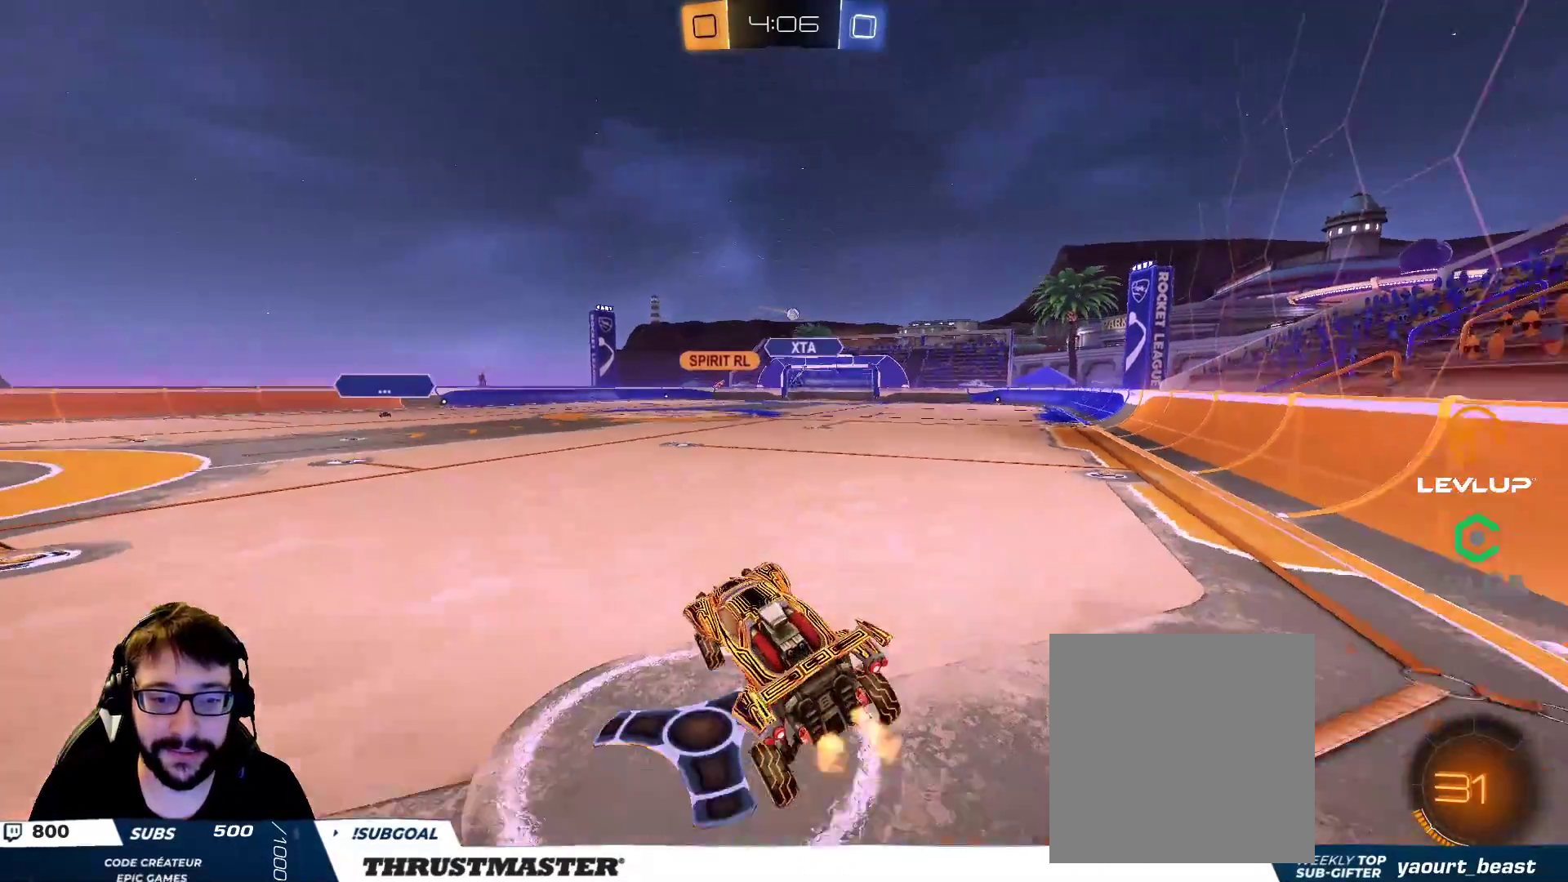
{"buttons": [], "left_stick": "up-right", "right_stick": "center", "events": [[350, "left_stick", "up-right"]]}
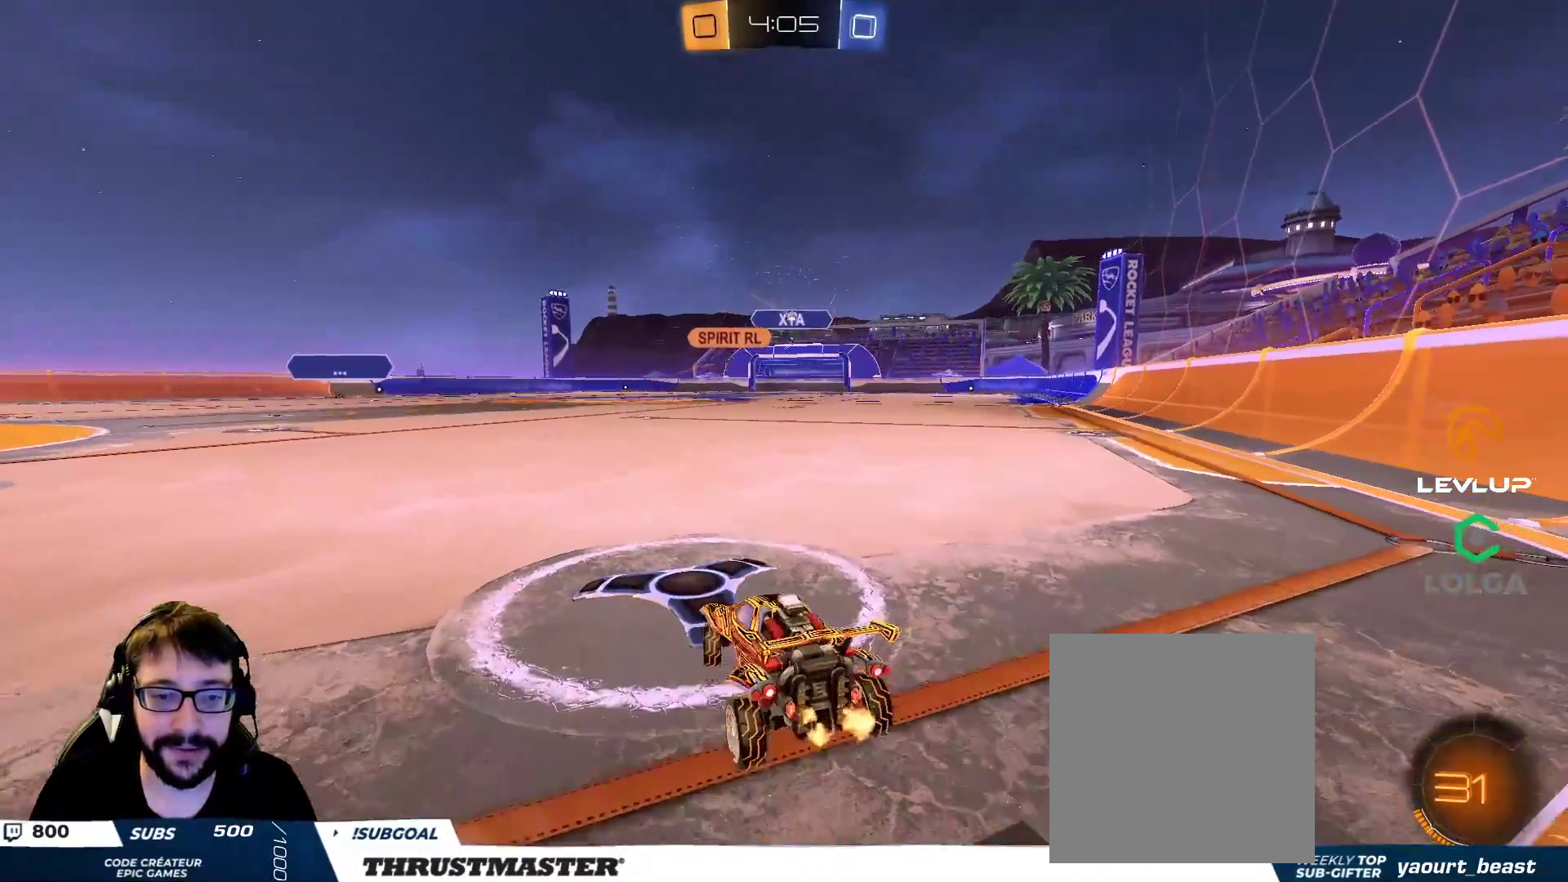
{"buttons": [], "left_stick": "center", "right_stick": "center", "events": [[17, "left_stick", "center"]]}
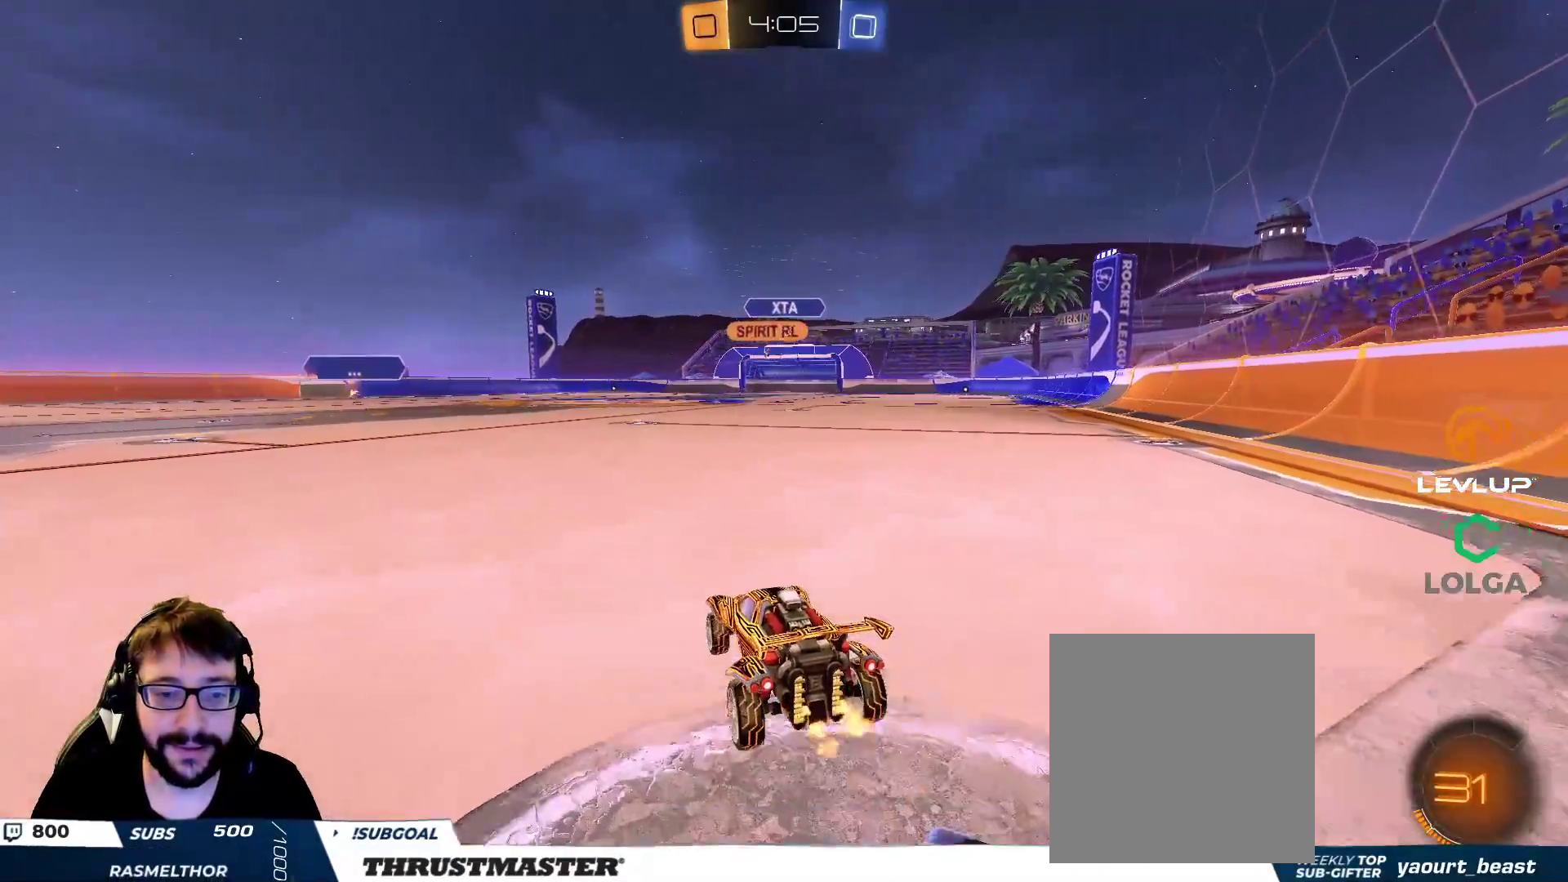
{"buttons": [], "left_stick": "center", "right_stick": "center"}
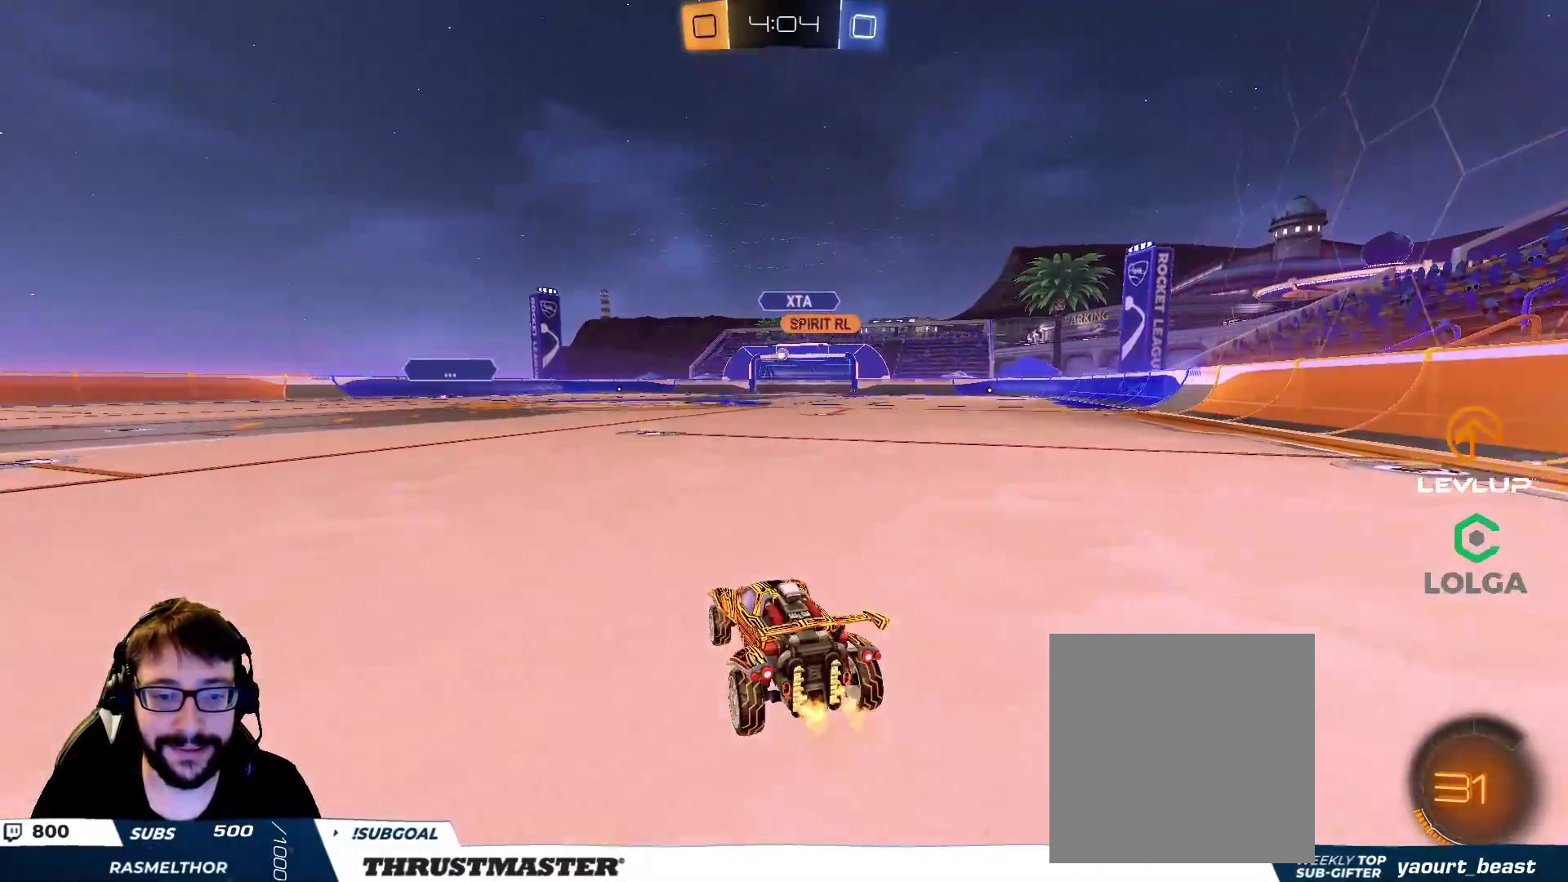
{"buttons": ["B"], "left_stick": "center", "right_stick": "center", "events": [[317, "B", "down"]]}
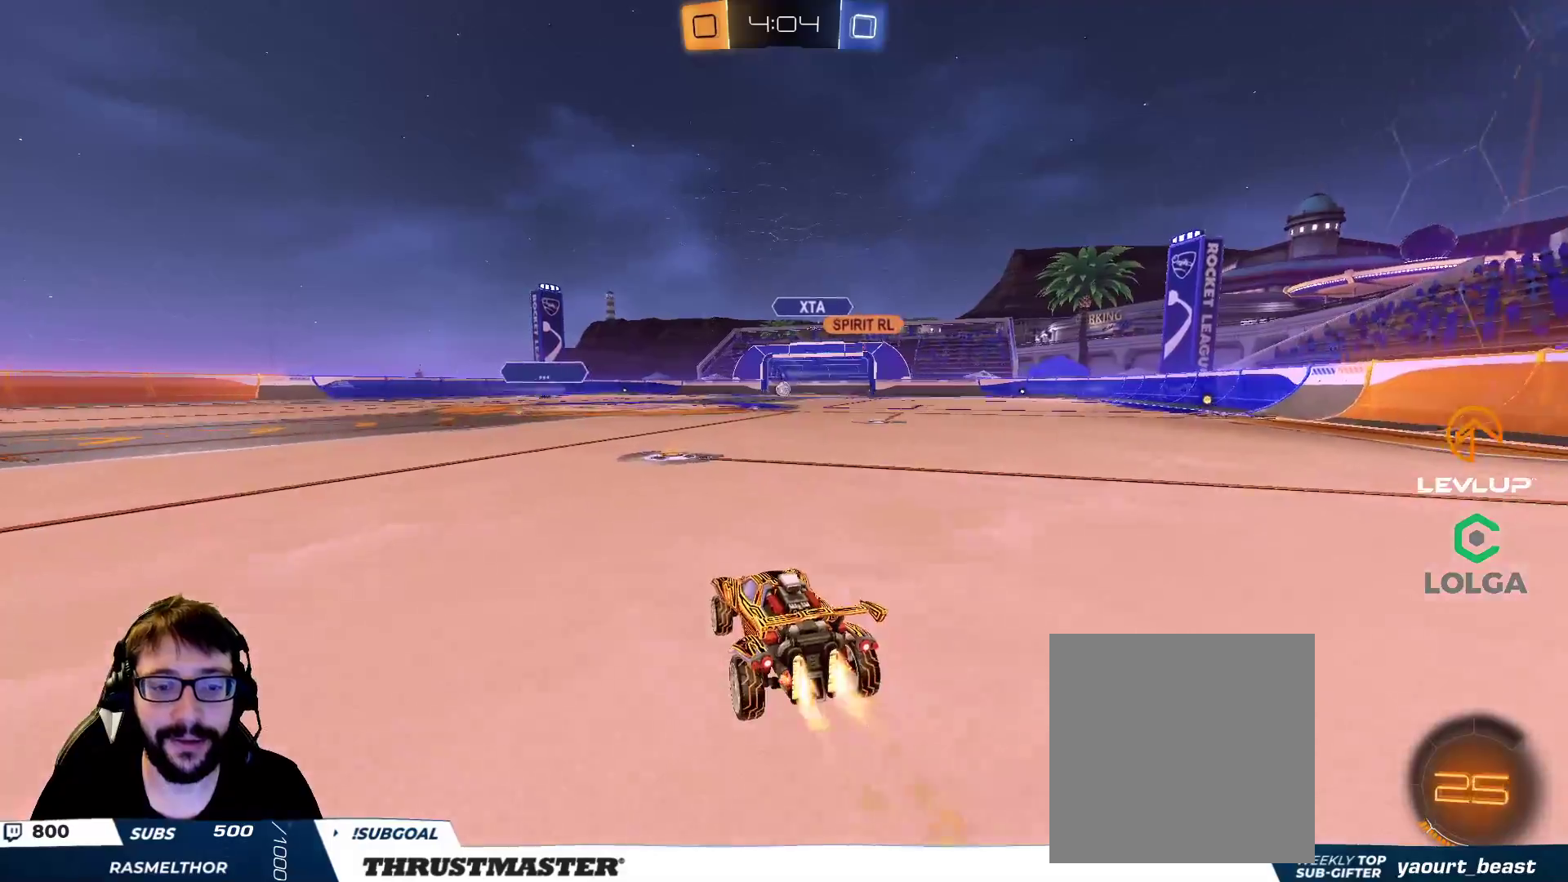
{"buttons": ["B"], "left_stick": "right", "right_stick": "center", "events": [[417, "left_stick", "right"]]}
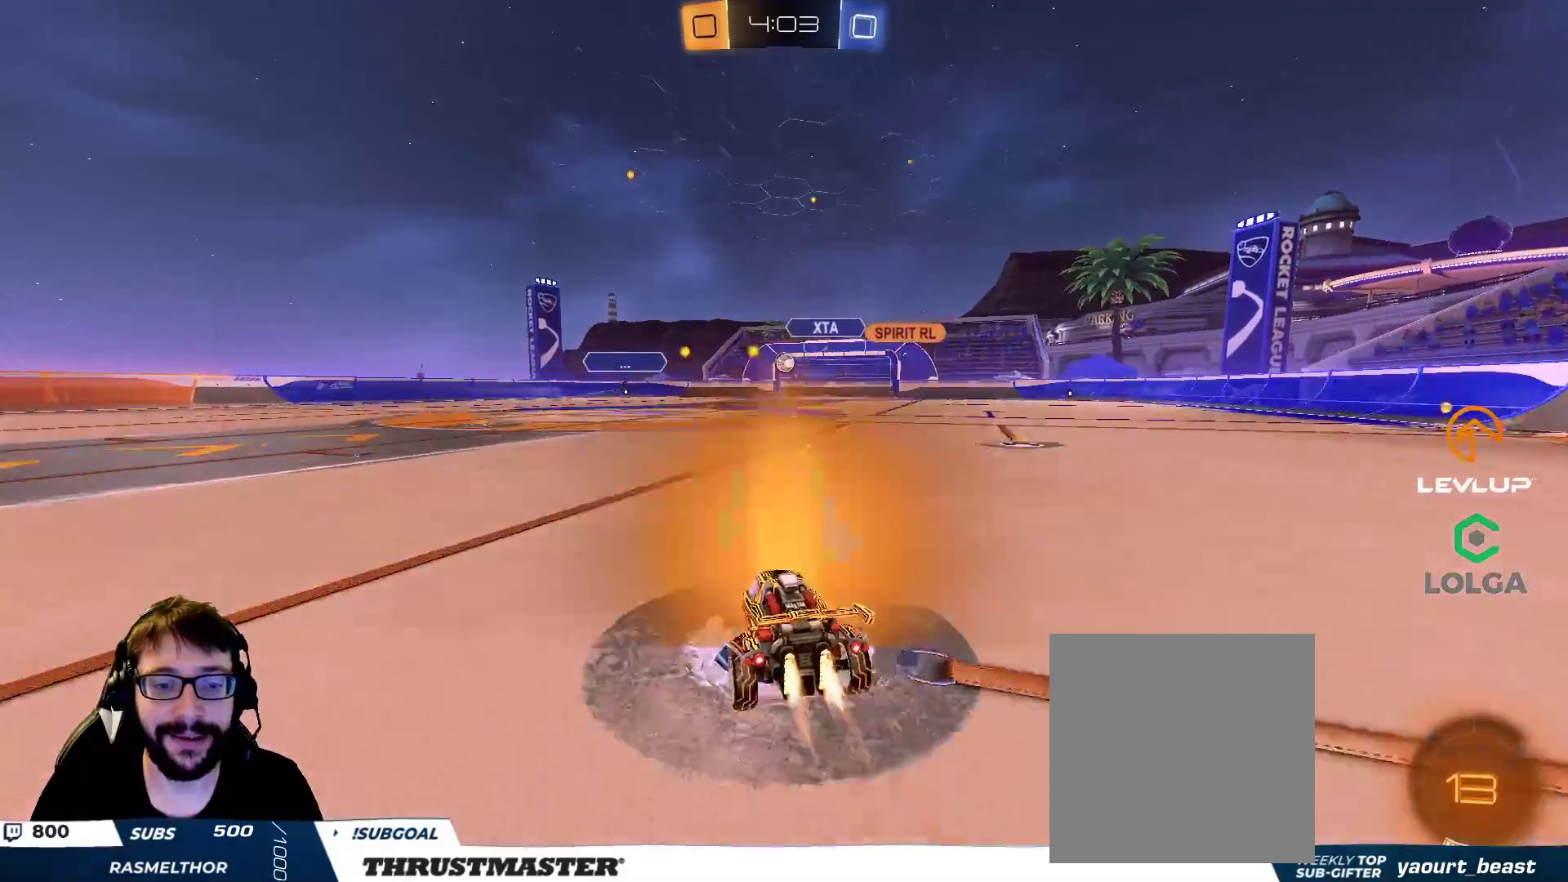
{"buttons": [], "left_stick": "down-left", "right_stick": "center", "events": [[17, "left_stick", "center"], [133, "left_stick", "left"], [183, "B", "up"], [400, "left_stick", "down-left"]]}
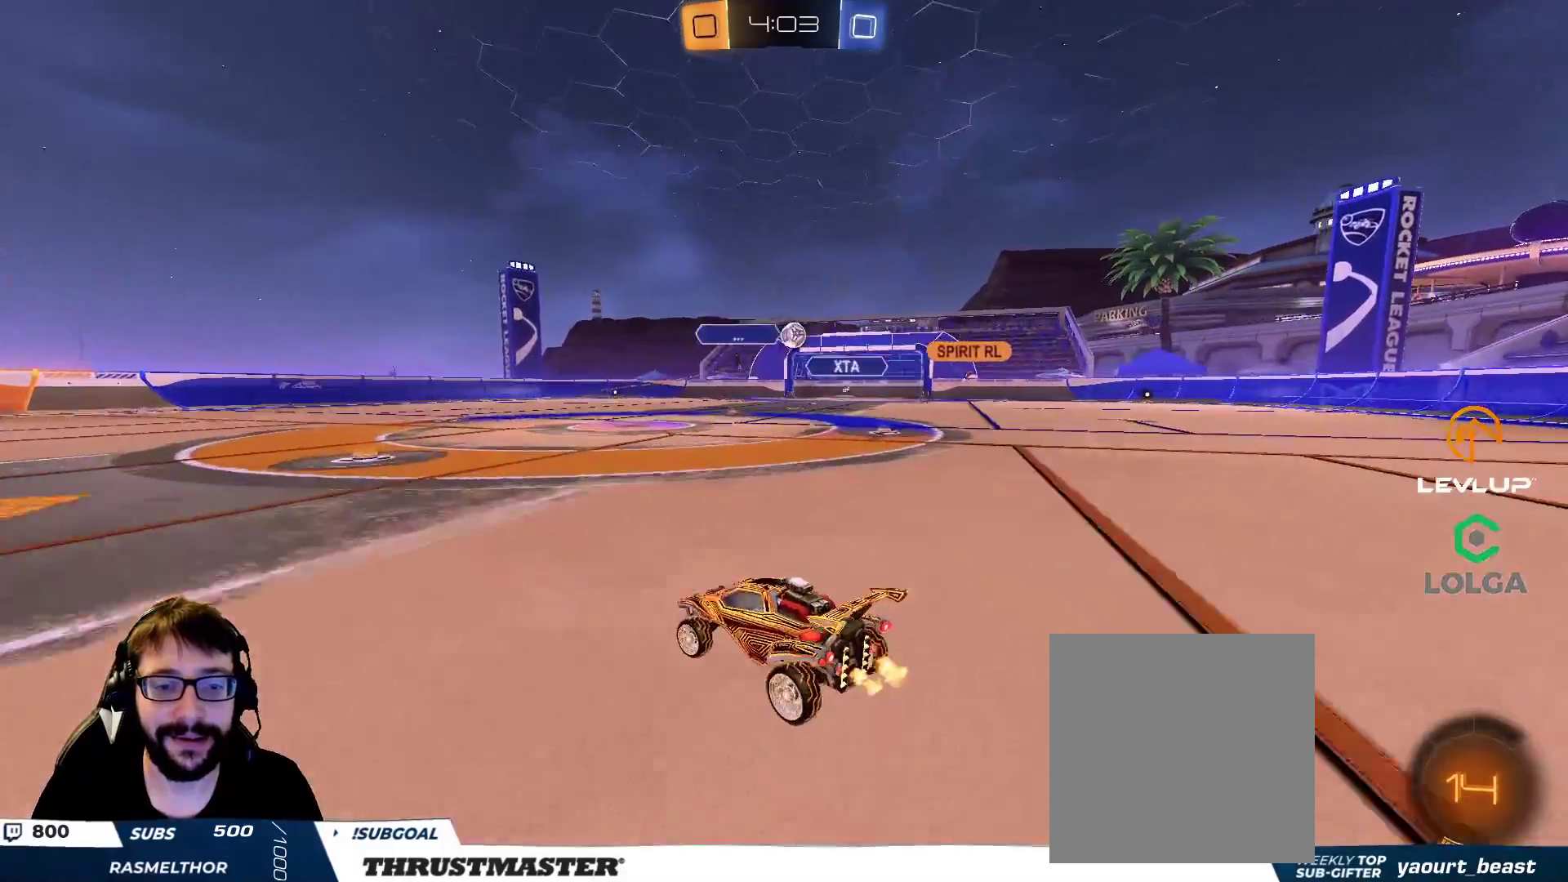
{"buttons": ["L2"], "left_stick": "right", "right_stick": "center", "events": [[33, "left_stick", "up"], [83, "left_stick", "up-right"], [233, "left_stick", "down-right"], [333, "left_stick", "right"], [417, "L2", "down"]]}
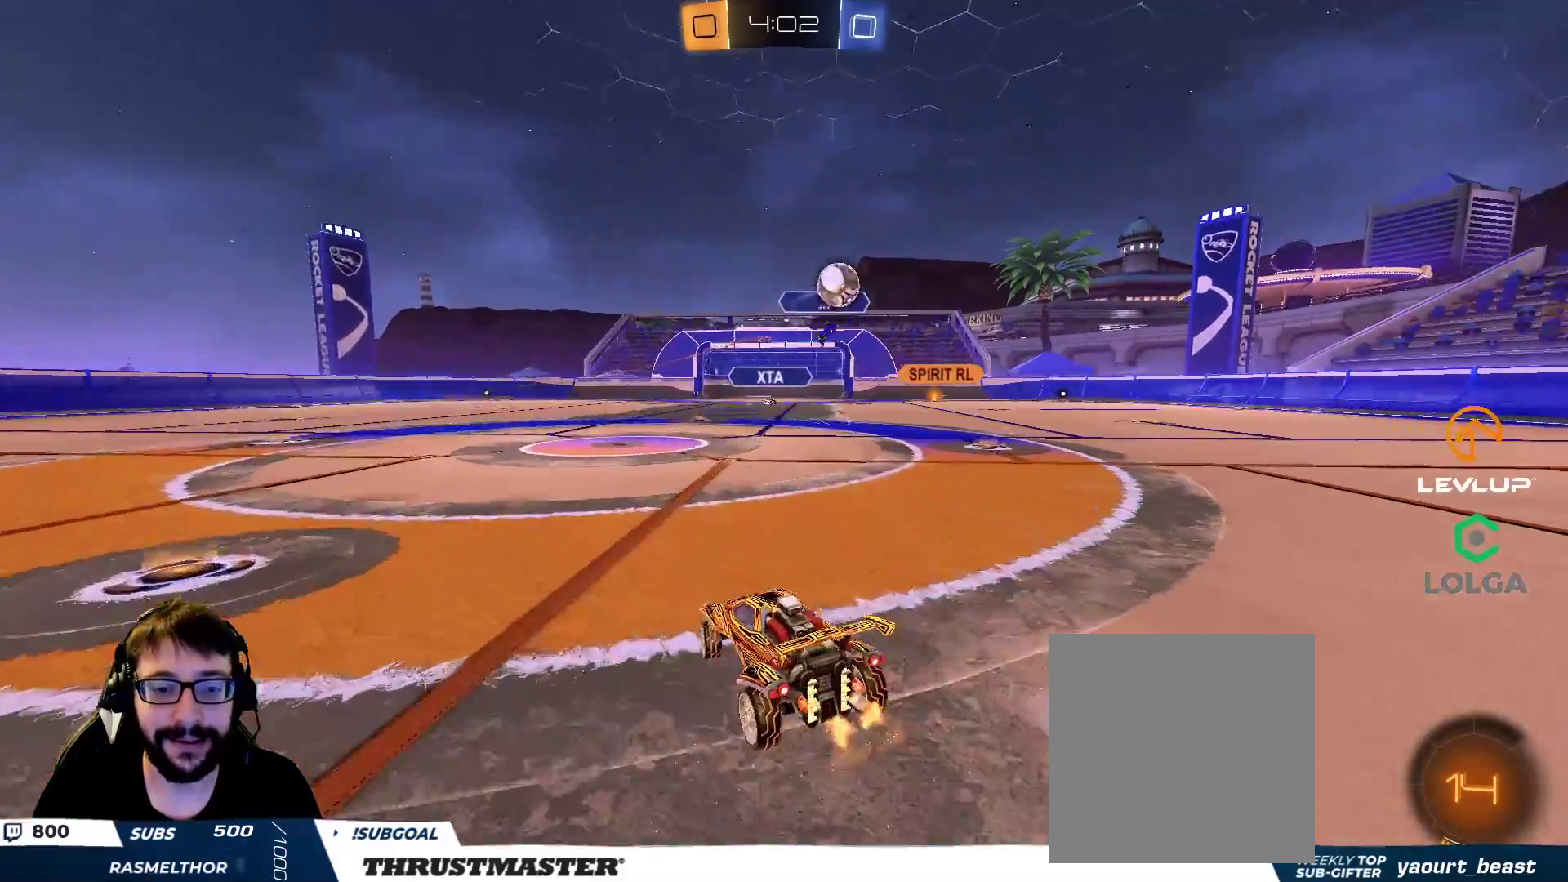
{"buttons": [], "left_stick": "right", "right_stick": "center", "events": [[33, "L2", "up"]]}
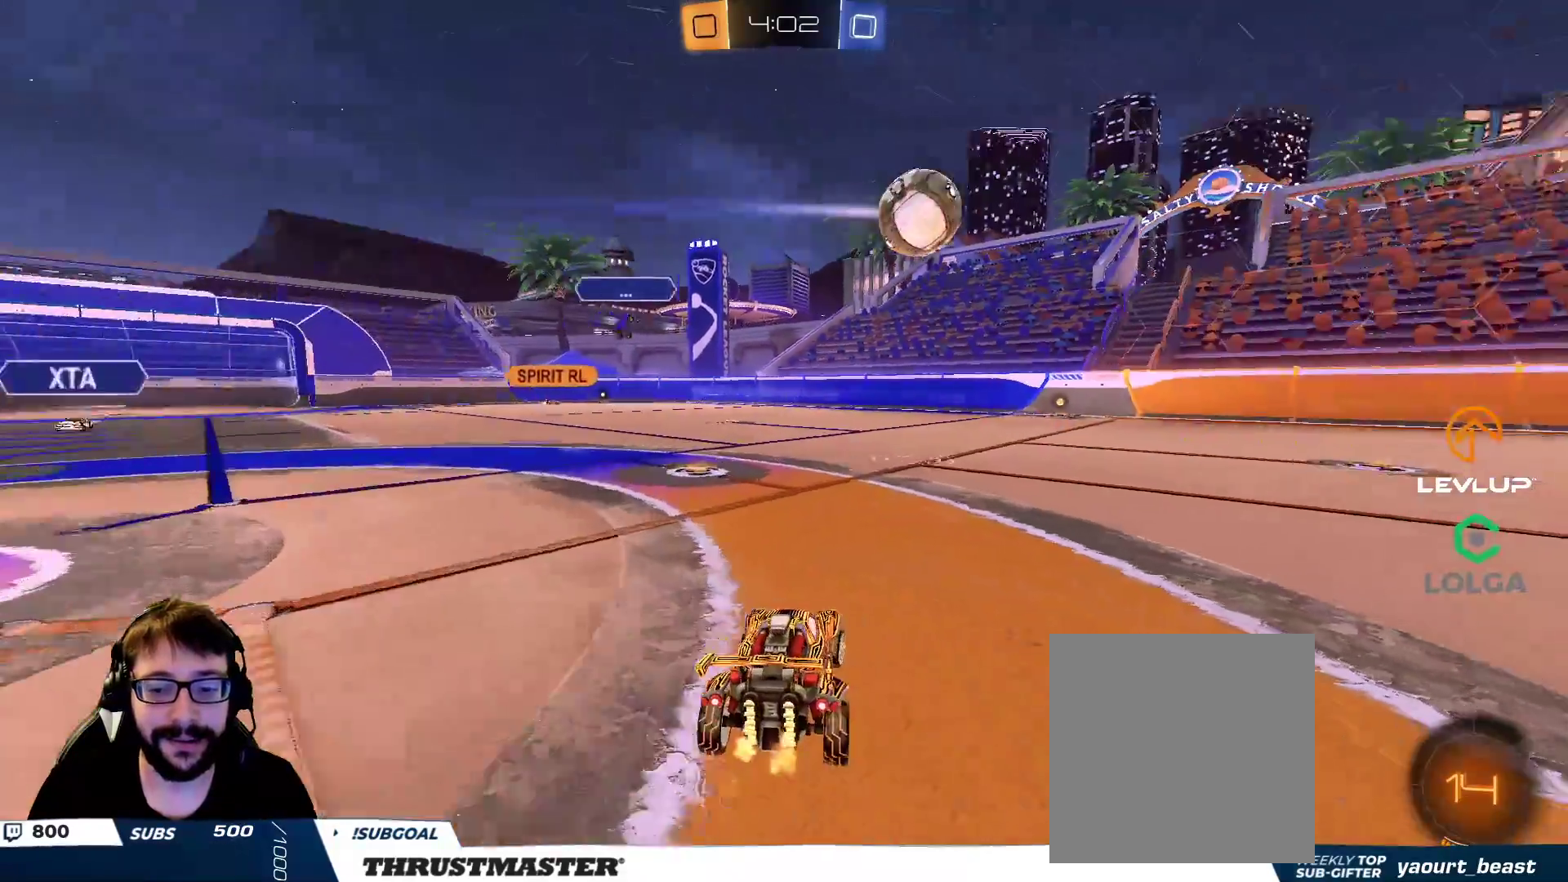
{"buttons": [], "left_stick": "right", "right_stick": "center", "events": []}
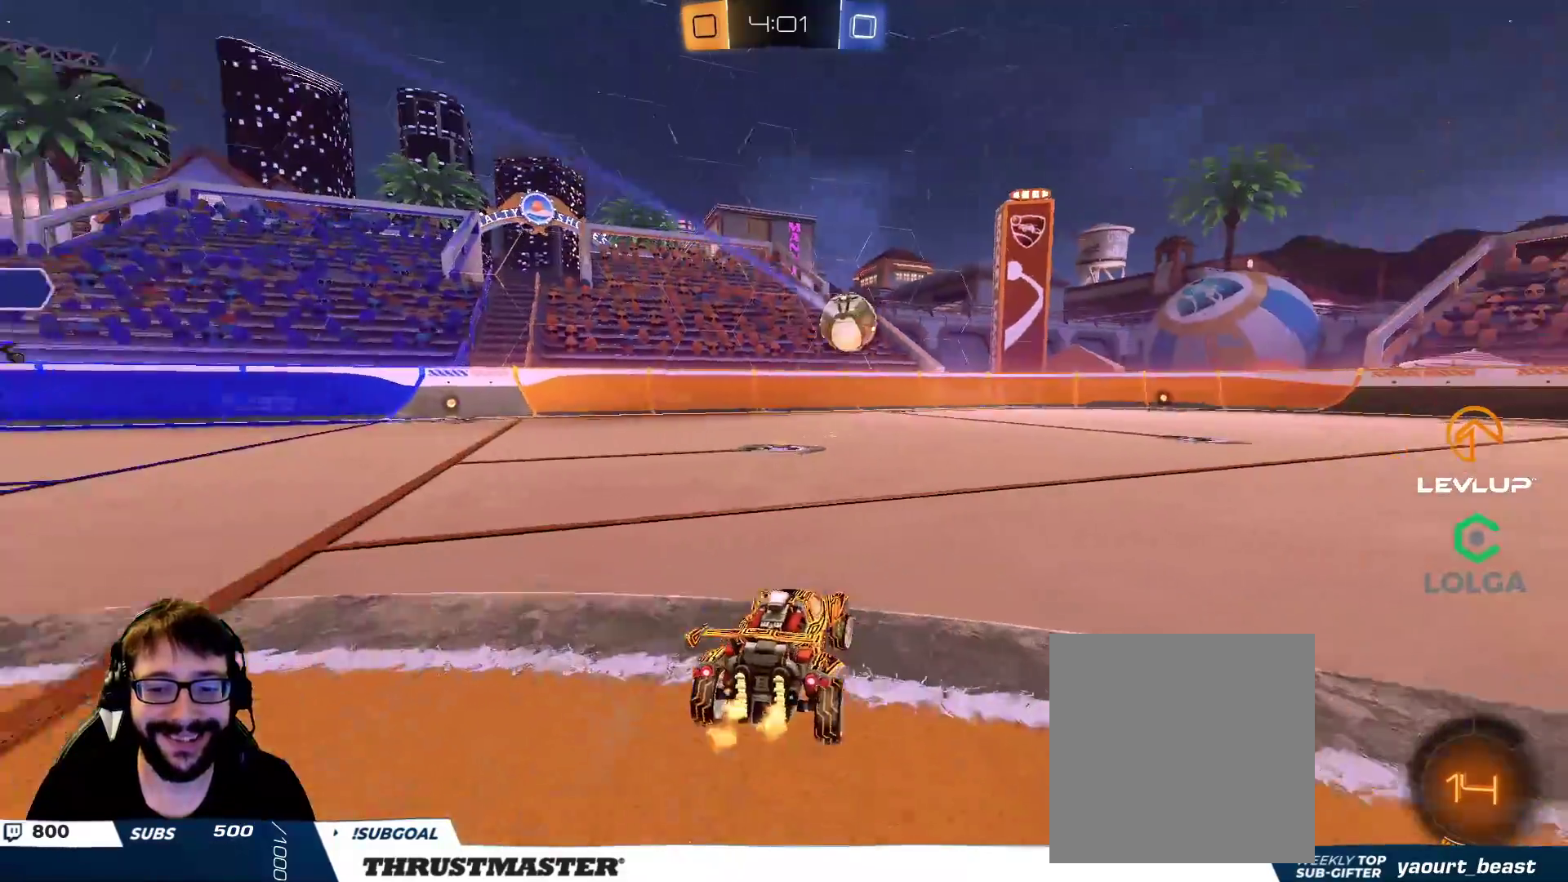
{"buttons": ["Y", "L2"], "left_stick": "up-right", "right_stick": "center", "events": [[183, "left_stick", "left"], [233, "A", "down"], [317, "A", "up"], [333, "L2", "down"], [333, "left_stick", "up-right"], [367, "A", "down"], [433, "A", "up"], [500, "Y", "down"]]}
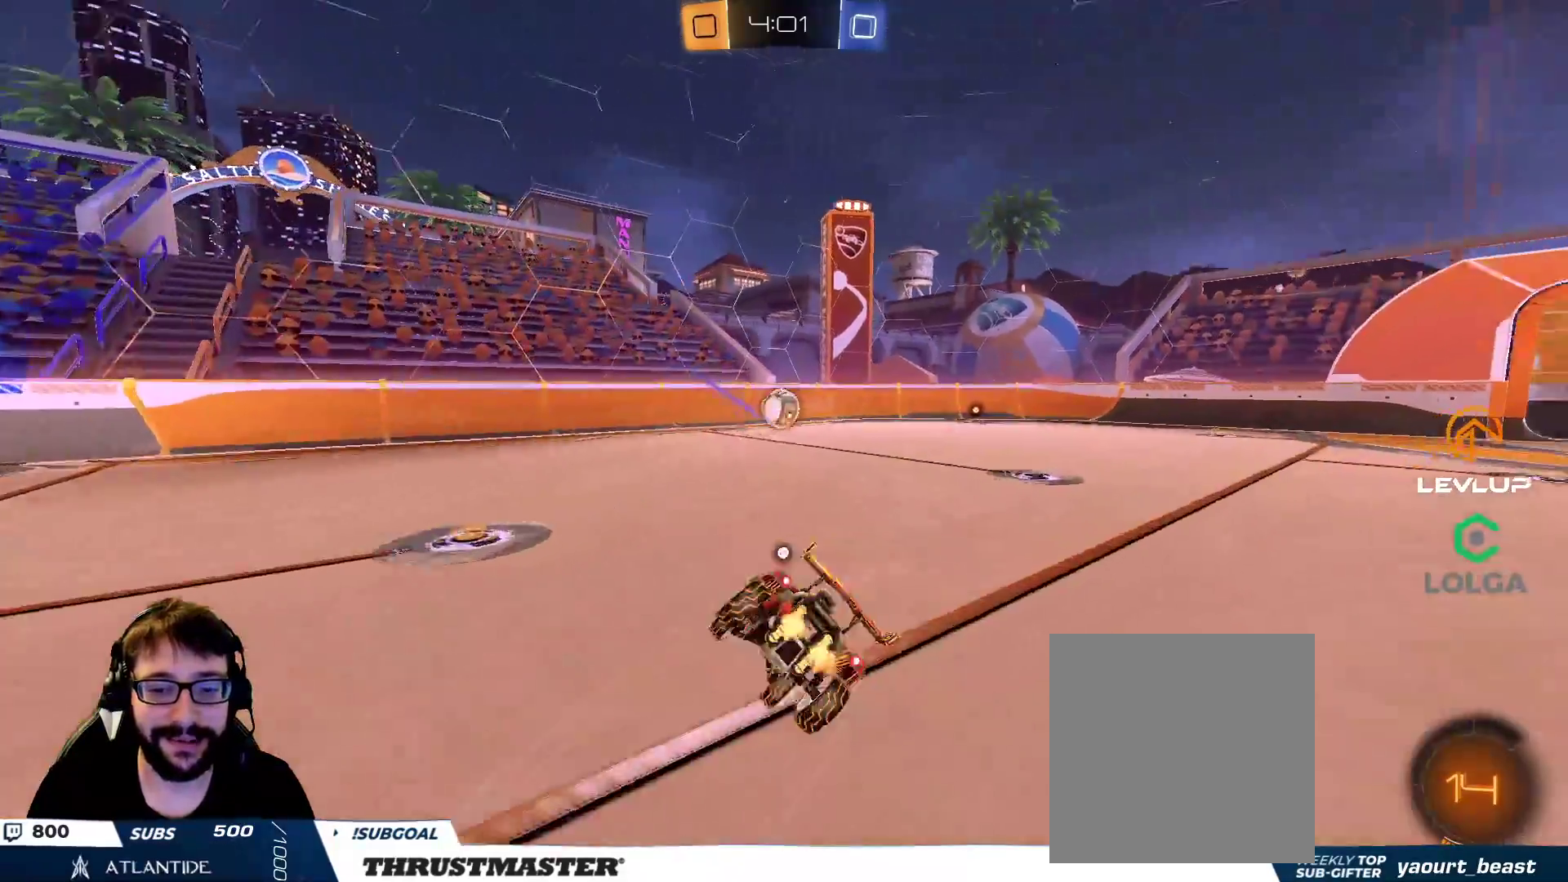
{"buttons": [], "left_stick": "up-right", "right_stick": "center", "events": [[100, "Y", "up"], [217, "L2", "up"], [367, "Y", "down"], [433, "Y", "up"]]}
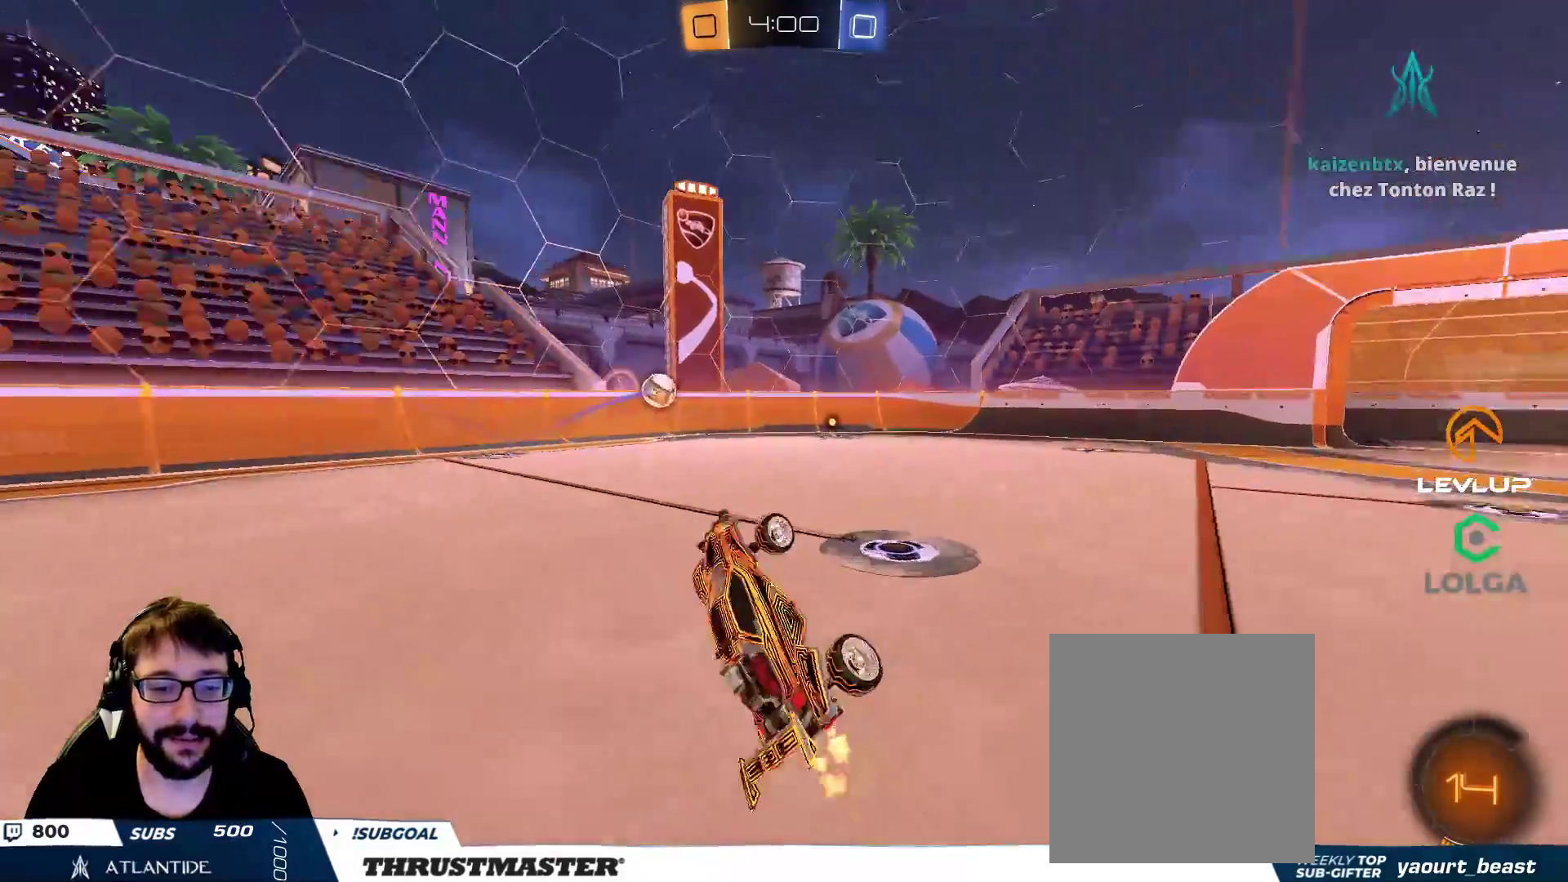
{"buttons": ["B"], "left_stick": "right", "right_stick": "center", "events": [[83, "left_stick", "center"], [417, "left_stick", "right"], [500, "B", "down"]]}
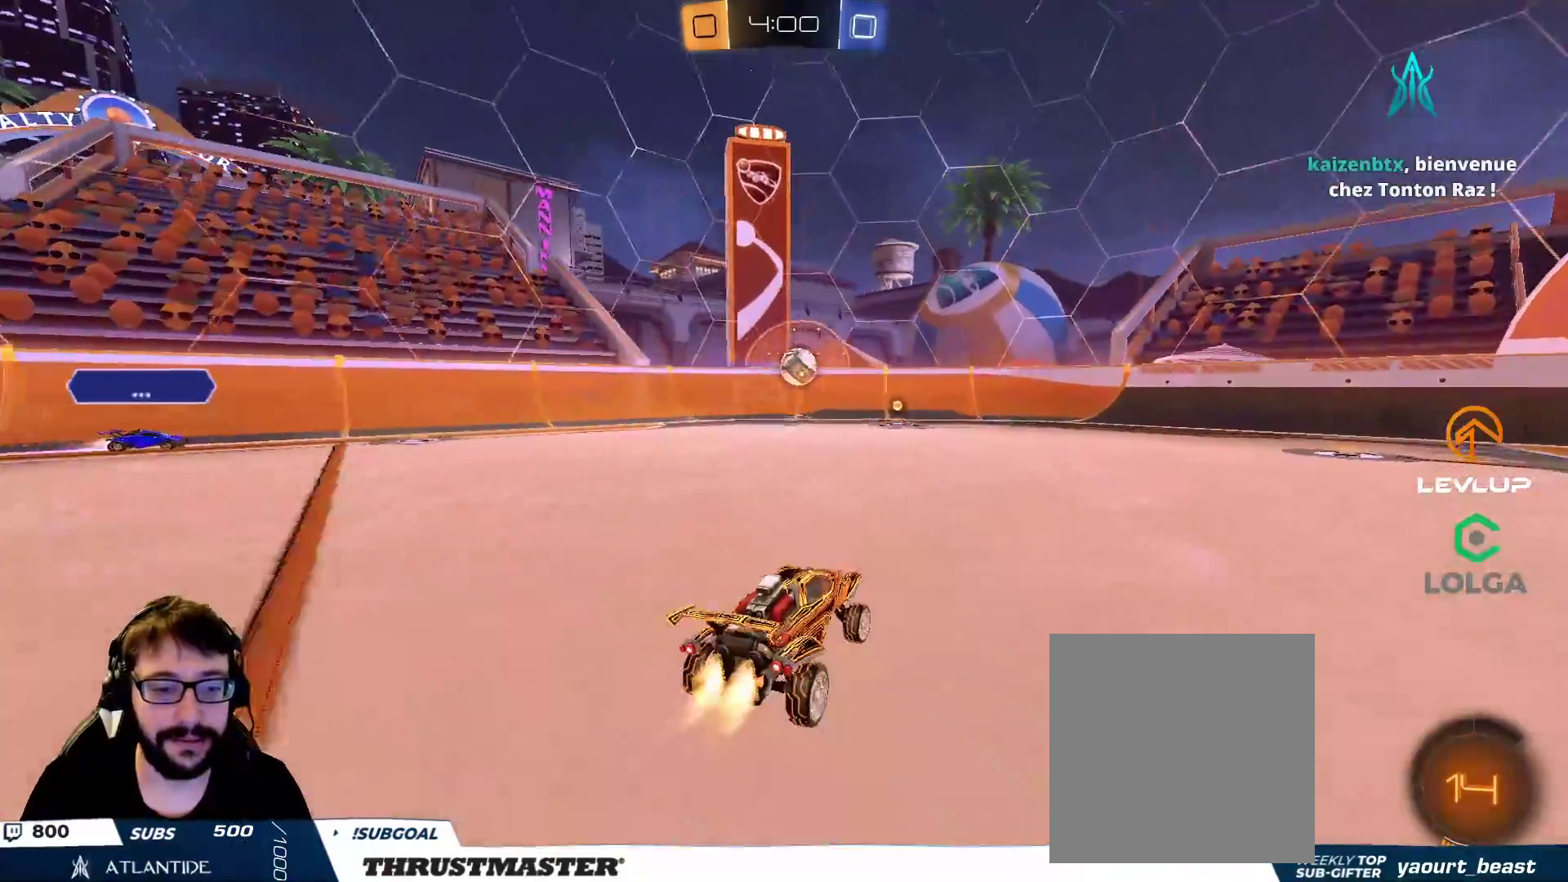
{"buttons": [], "left_stick": "center", "right_stick": "center", "events": [[283, "left_stick", "center"], [333, "B", "up"]]}
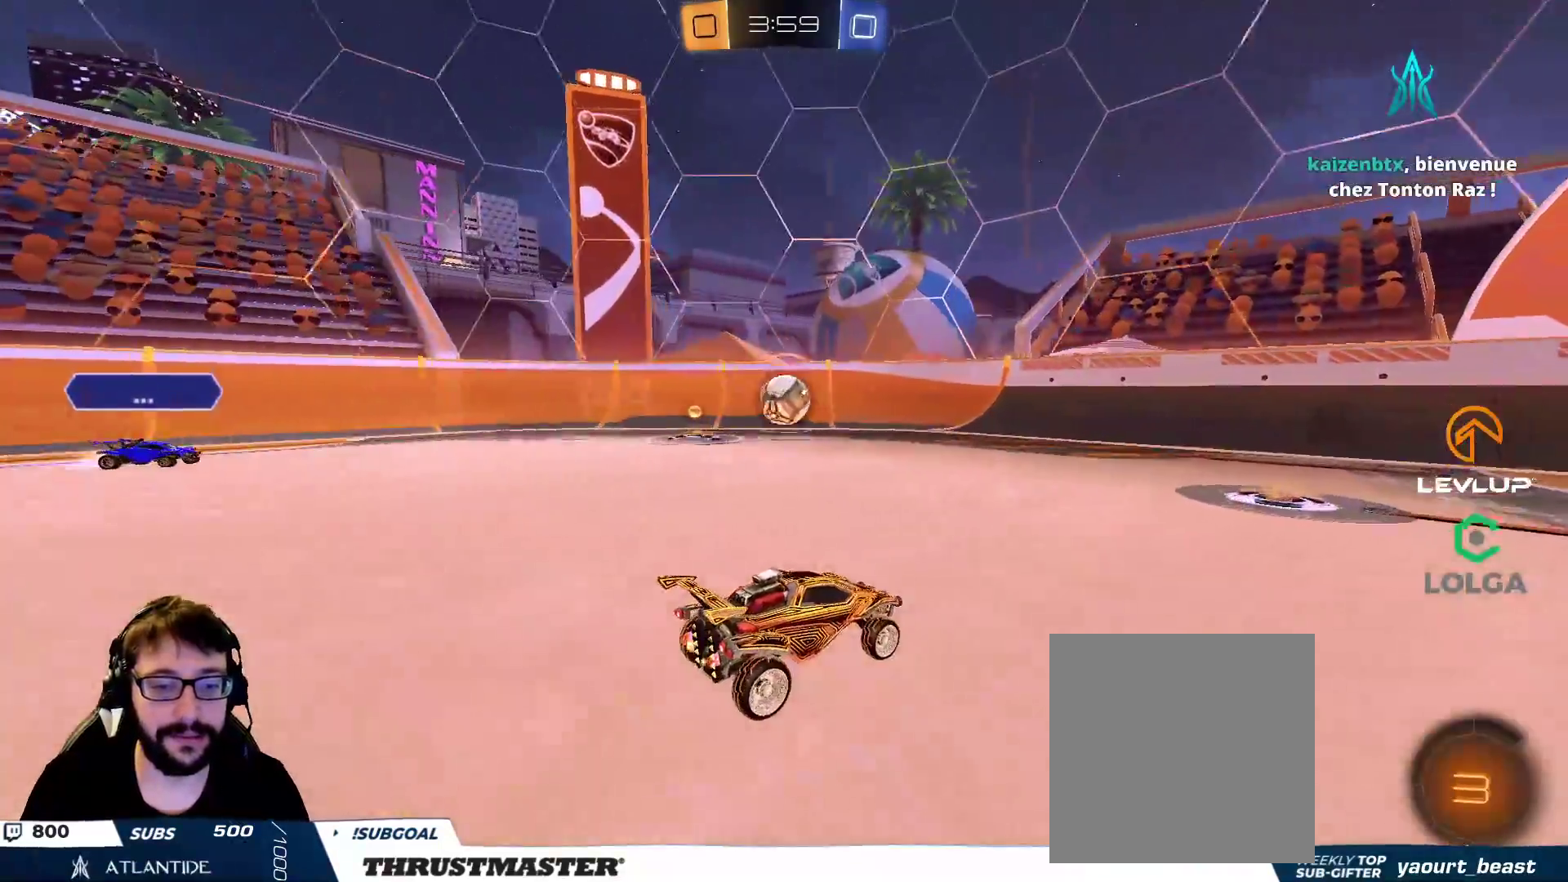
{"buttons": [], "left_stick": "up-left", "right_stick": "center", "events": [[133, "left_stick", "up-left"]]}
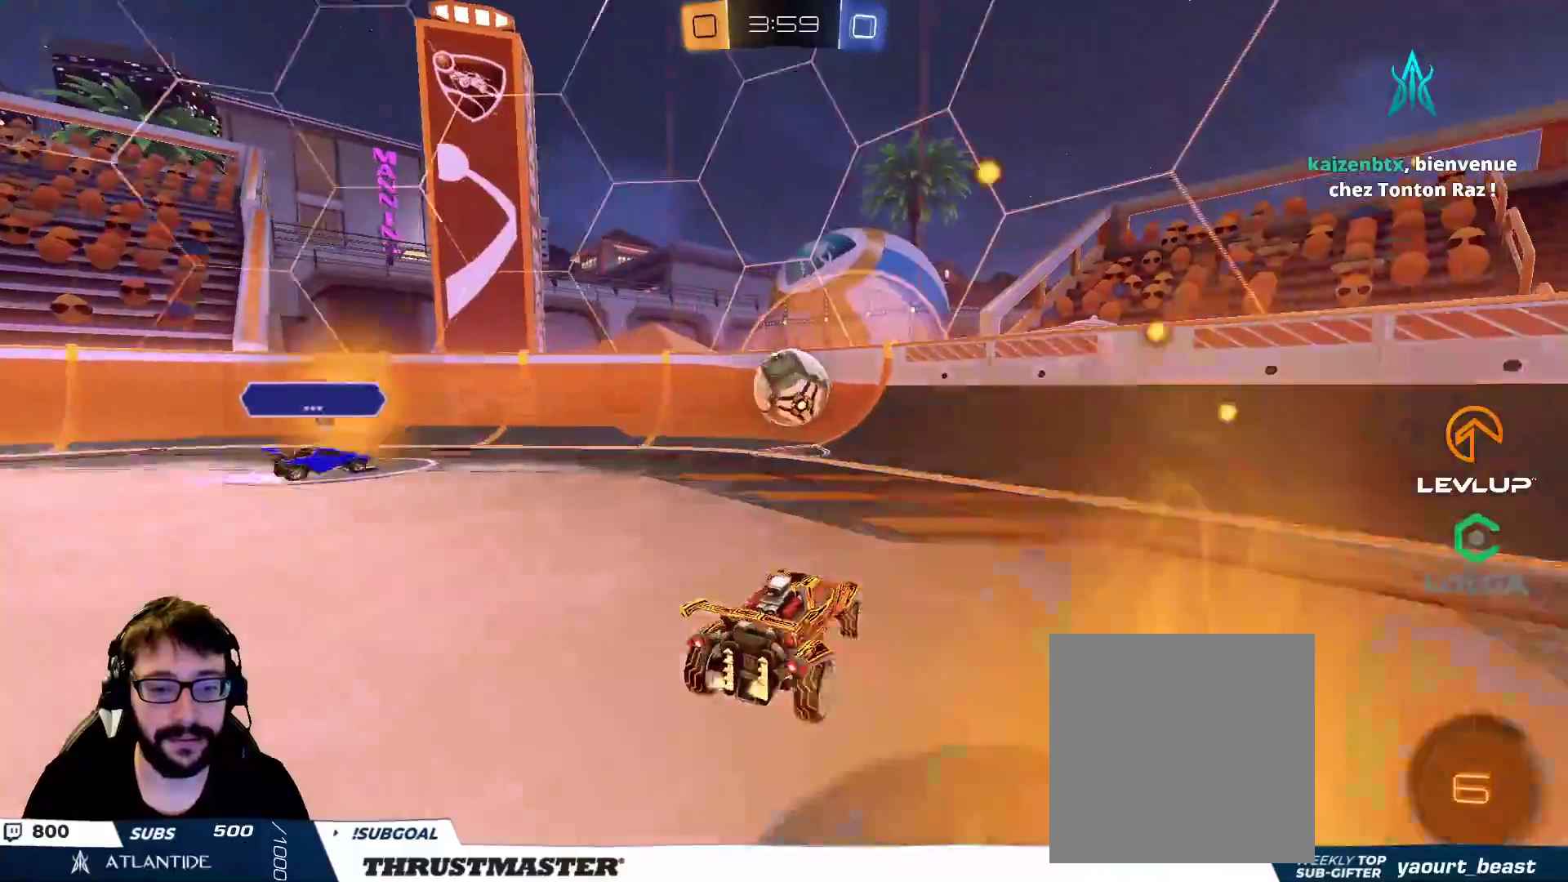
{"buttons": ["L2"], "left_stick": "up", "right_stick": "center", "events": [[17, "A", "down"], [17, "B", "down"], [50, "left_stick", "down"], [200, "L2", "down"], [233, "A", "up"], [233, "left_stick", "left"], [267, "B", "up"], [367, "left_stick", "up"]]}
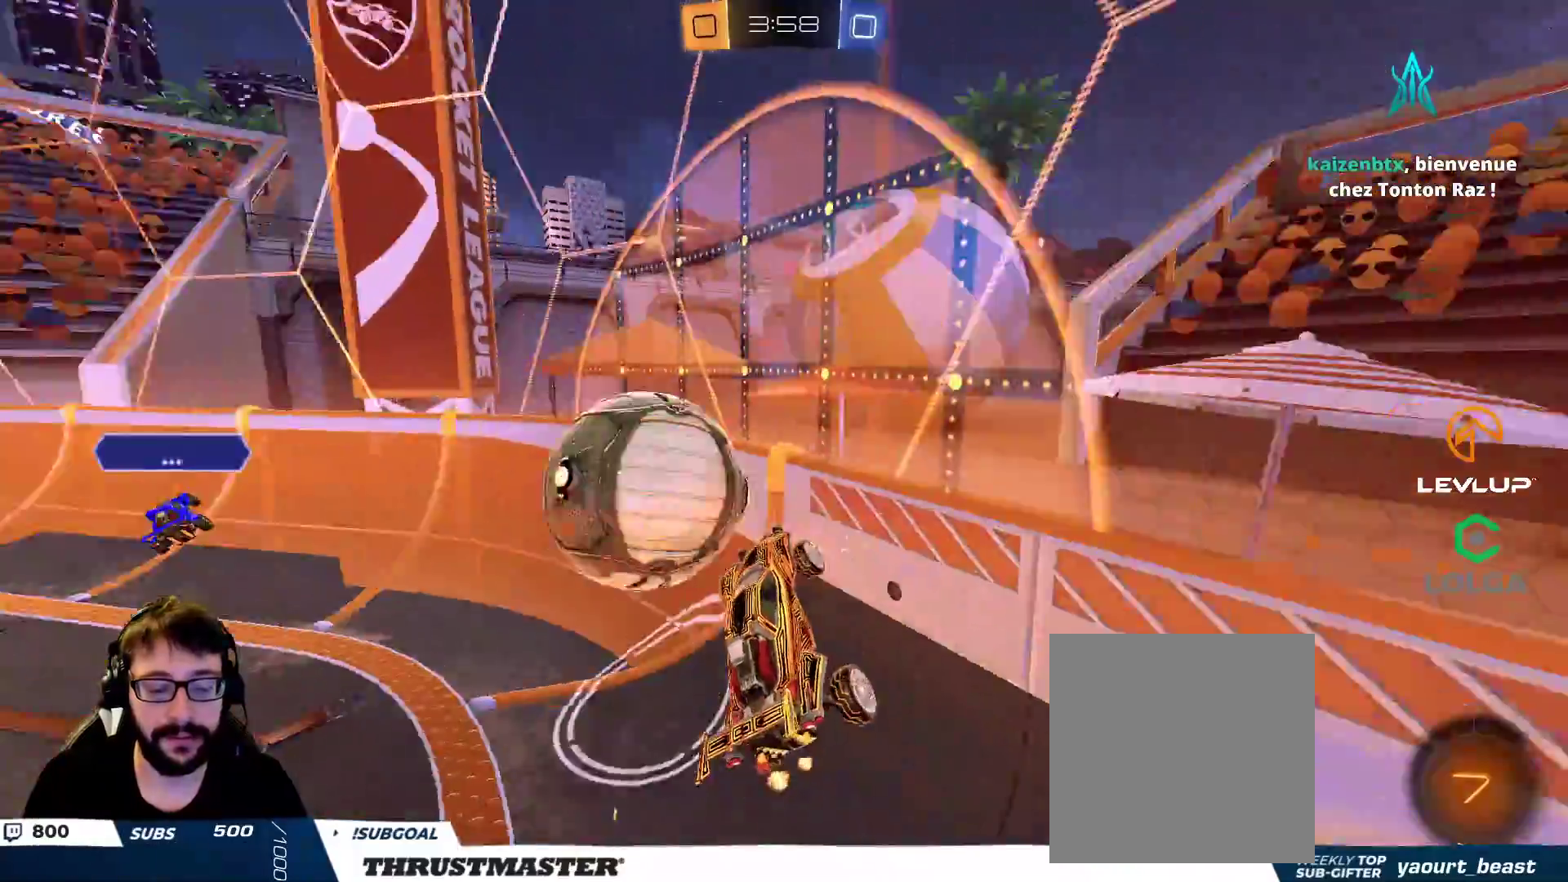
{"buttons": [], "left_stick": "up-left", "right_stick": "center", "events": [[50, "left_stick", "up-left"], [67, "L2", "up"]]}